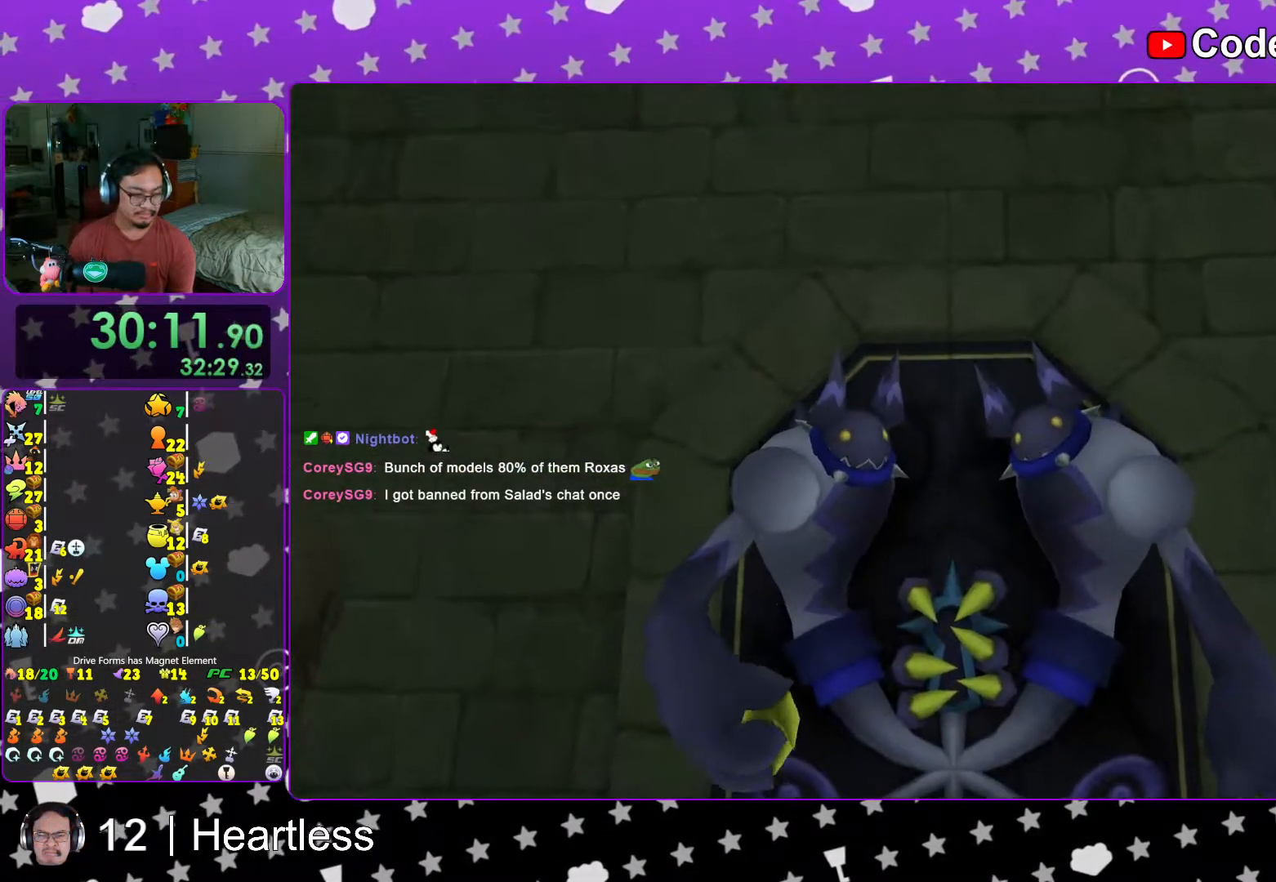
Gameplay with a controller (Nintendo layout); each line is a JSON object with the inputs held at the frame after it. "events" lists button and stick changes between this image and that frame as [ms after this image, input, new state], when the widget could be followed in between. Not read: L3 R3.
{"buttons": [], "left_stick": "up", "right_stick": "center", "events": [[67, "Y", "up"], [133, "Y", "down"], [233, "Y", "up"], [317, "Y", "down"], [417, "Y", "up"]]}
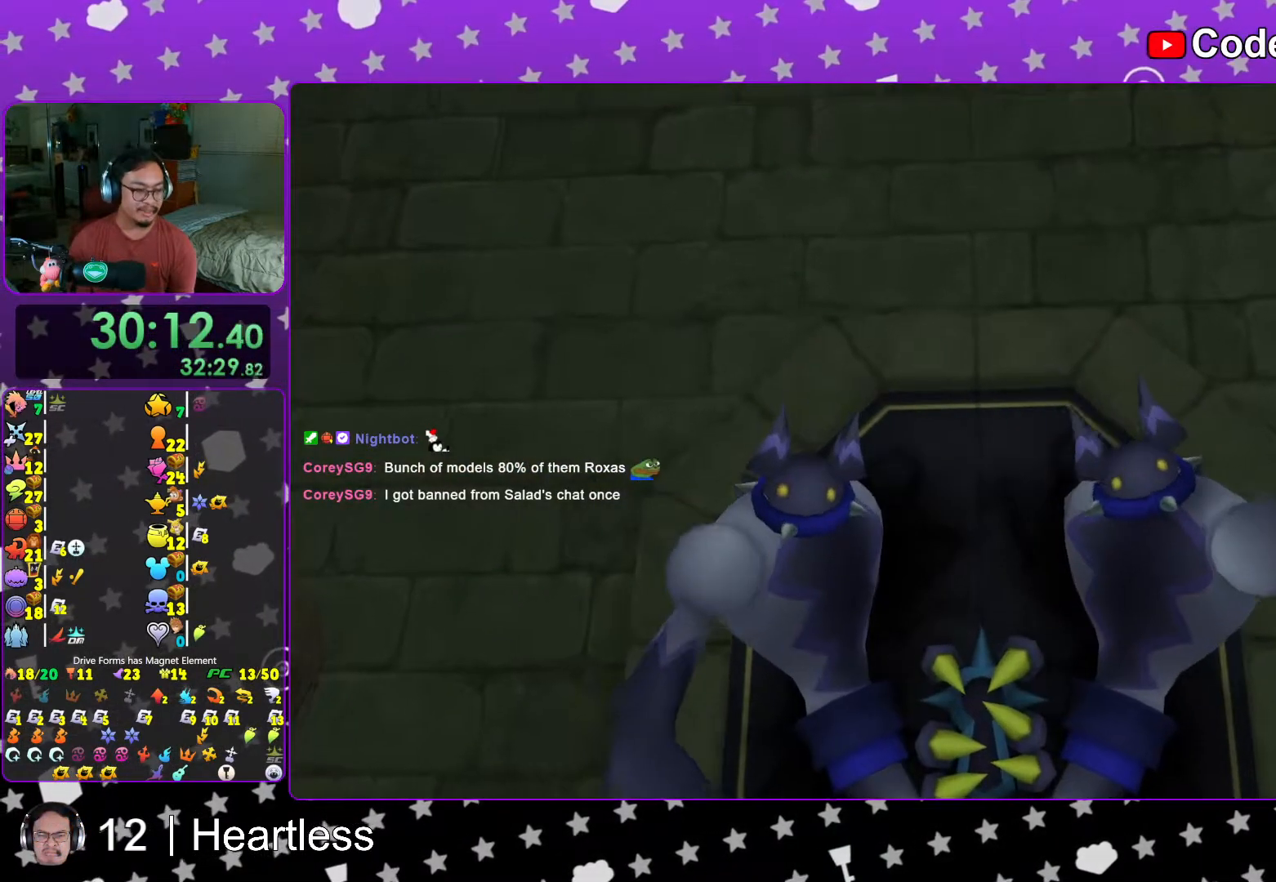
{"buttons": [], "left_stick": "up", "right_stick": "center", "events": [[17, "Y", "down"], [133, "Y", "up"], [217, "Y", "down"], [317, "Y", "up"], [417, "Y", "down"], [467, "Y", "up"]]}
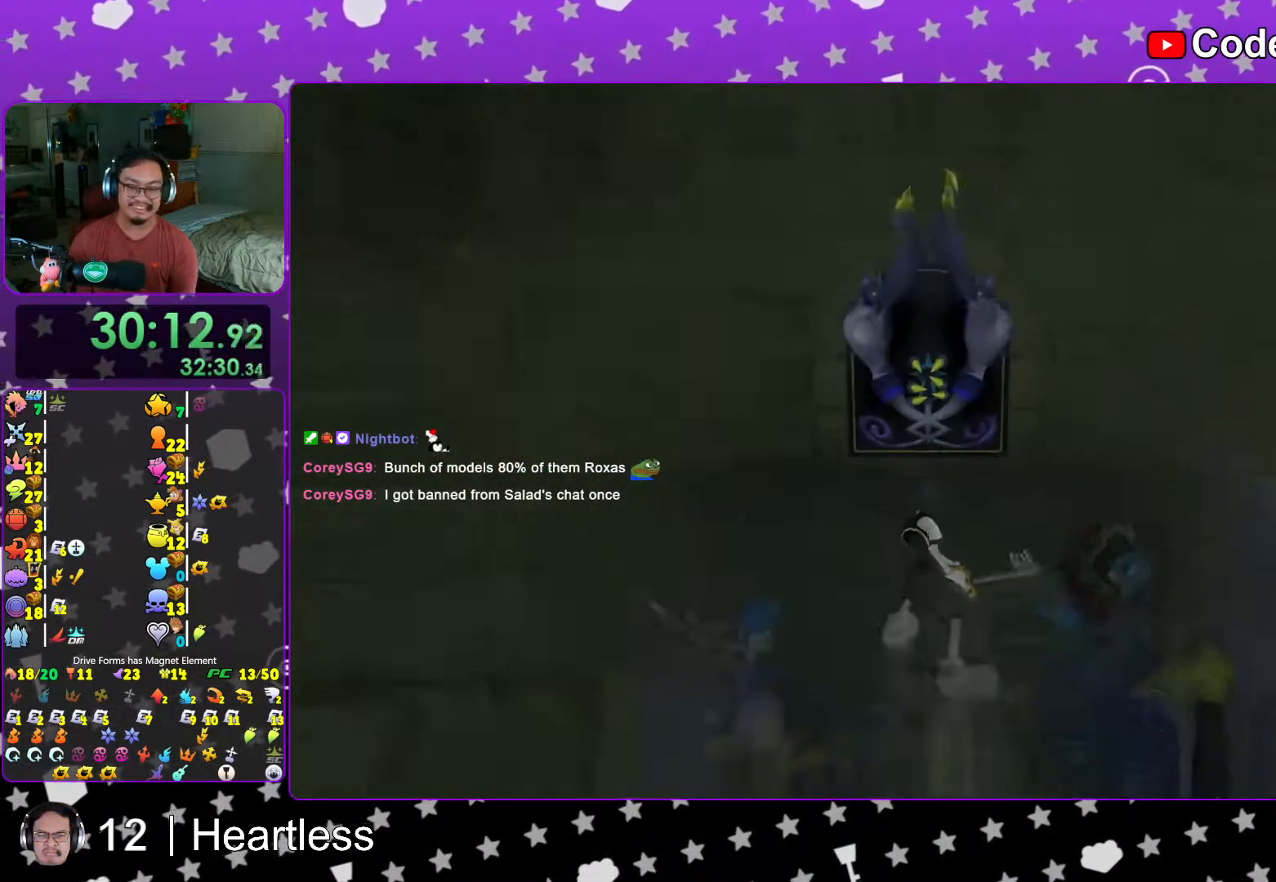
{"buttons": [], "left_stick": "up", "right_stick": "center", "events": [[67, "Y", "down"], [133, "Y", "up"]]}
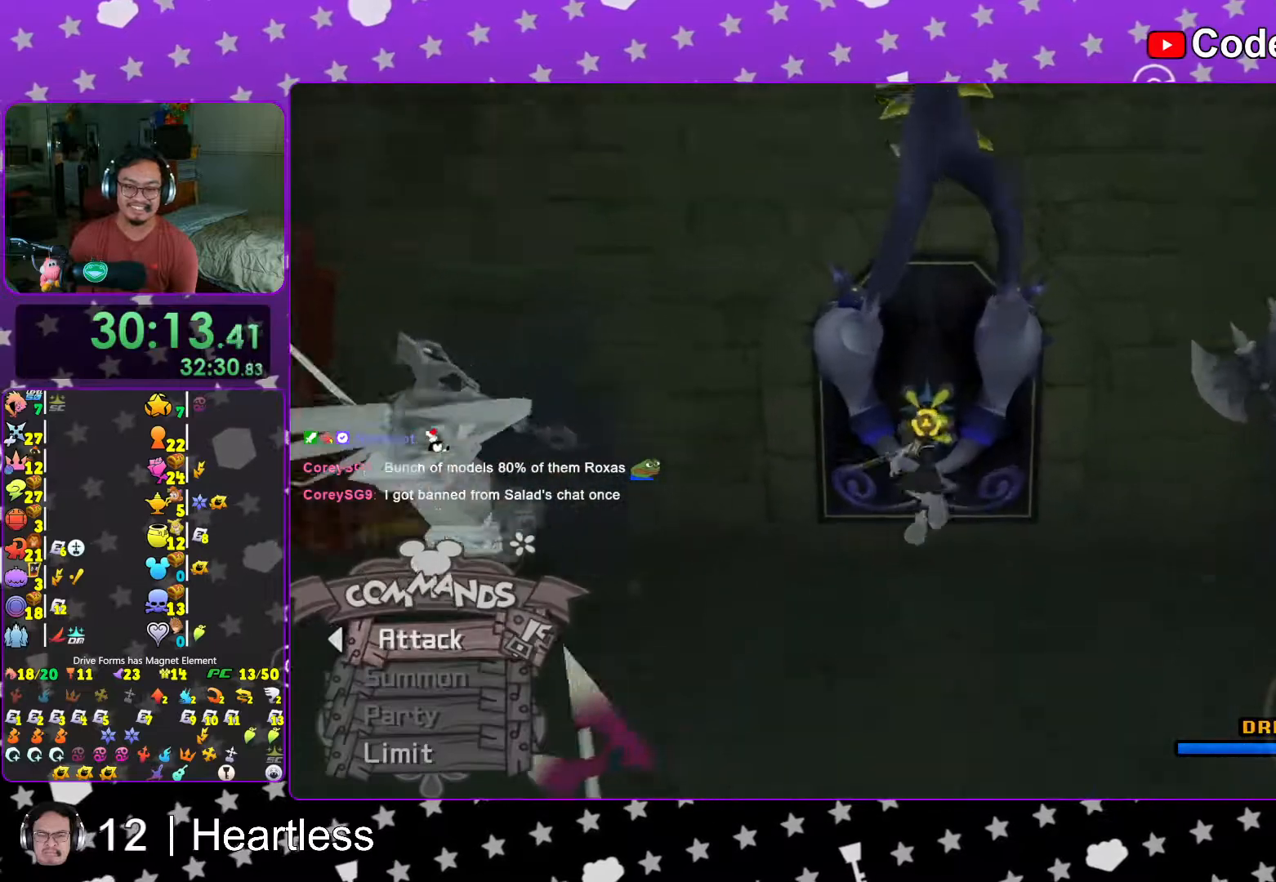
{"buttons": [], "left_stick": "center", "right_stick": "center", "events": [[17, "right_stick", "down-right"], [33, "left_stick", "down-left"], [83, "left_stick", "down"], [117, "right_stick", "center"], [317, "A", "down"], [317, "R1", "down"], [317, "left_stick", "center"], [433, "R1", "up"], [467, "A", "up"]]}
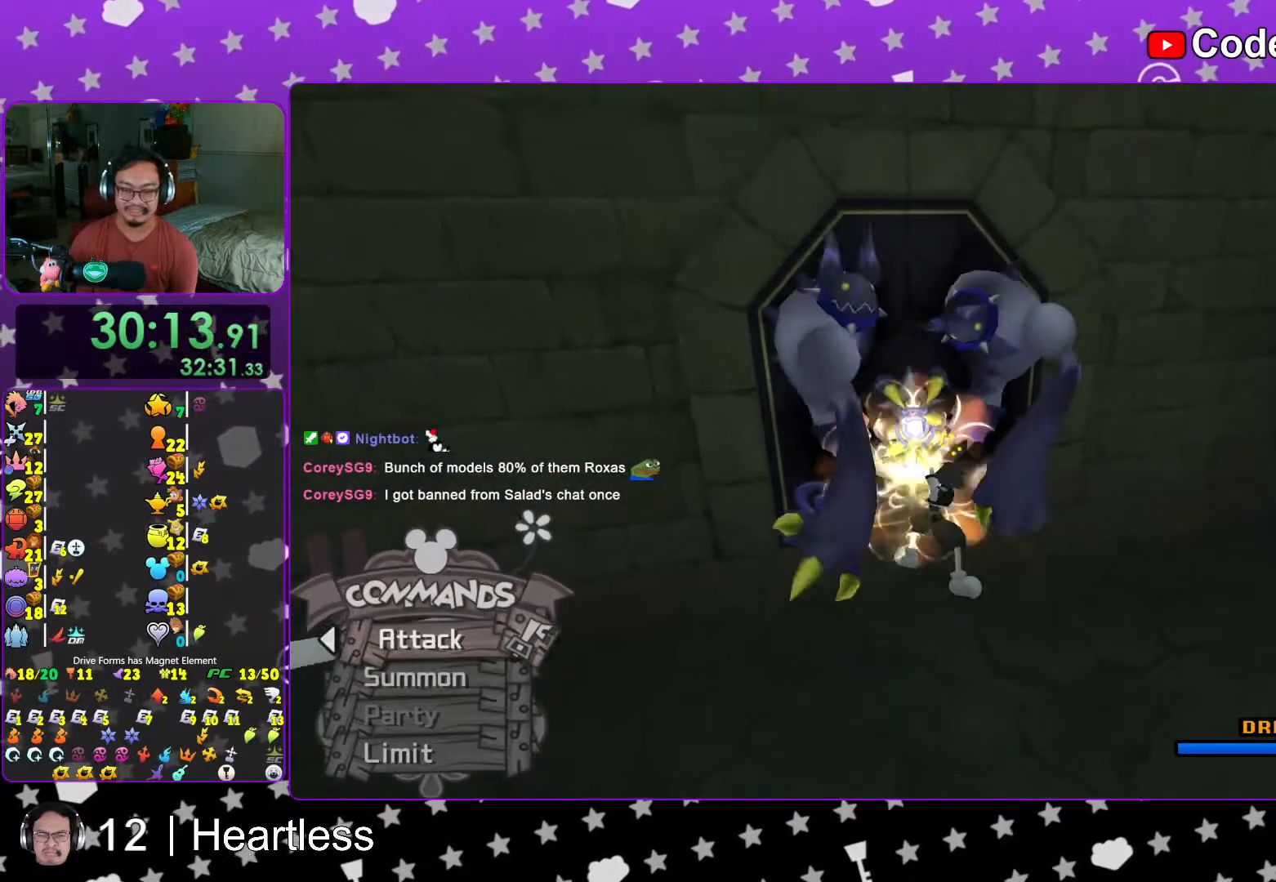
{"buttons": ["A"], "left_stick": "center", "right_stick": "center", "events": [[33, "A", "down"], [133, "A", "up"], [217, "A", "down"], [317, "A", "up"], [417, "A", "down"]]}
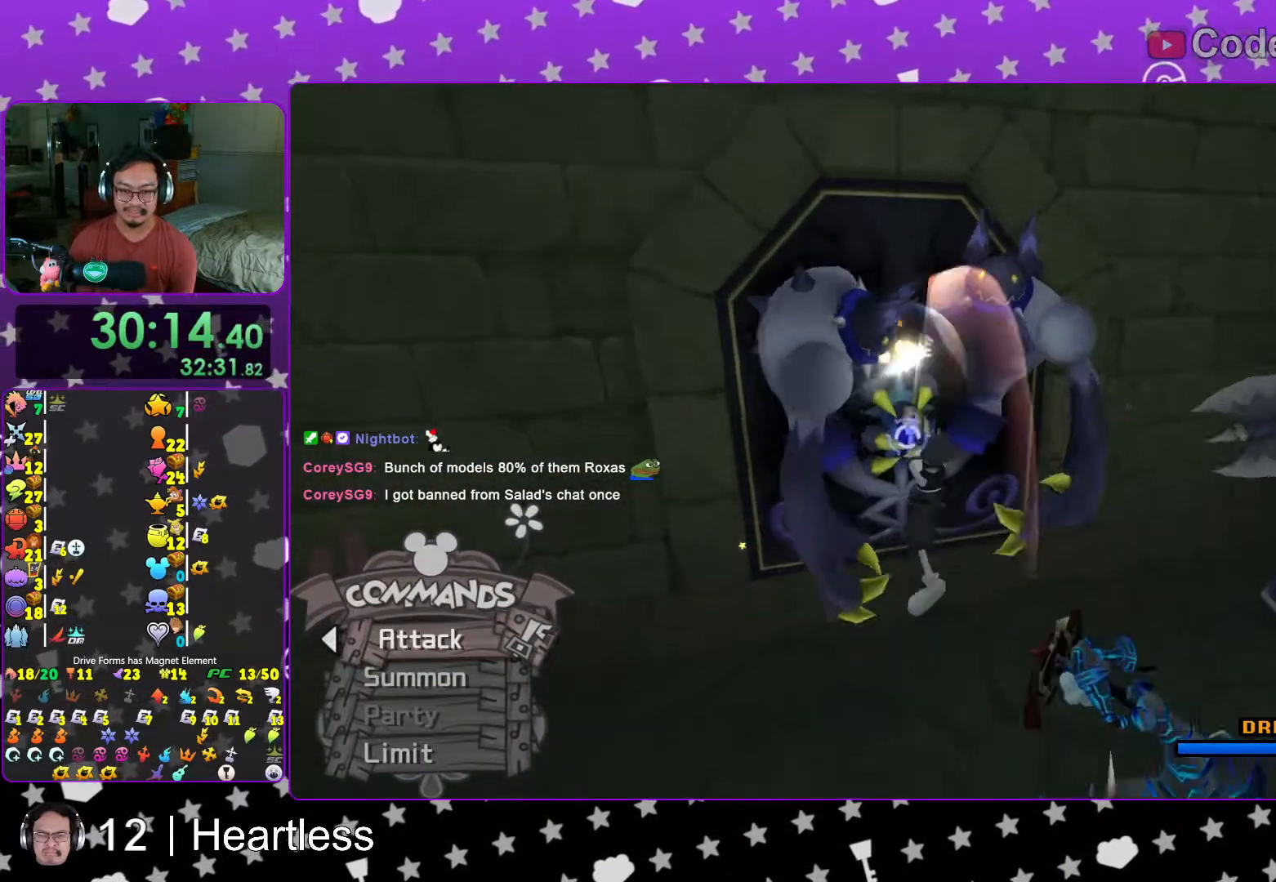
{"buttons": [], "left_stick": "center", "right_stick": "center", "events": [[17, "A", "up"], [117, "A", "down"], [233, "A", "up"], [317, "A", "down"], [467, "A", "up"]]}
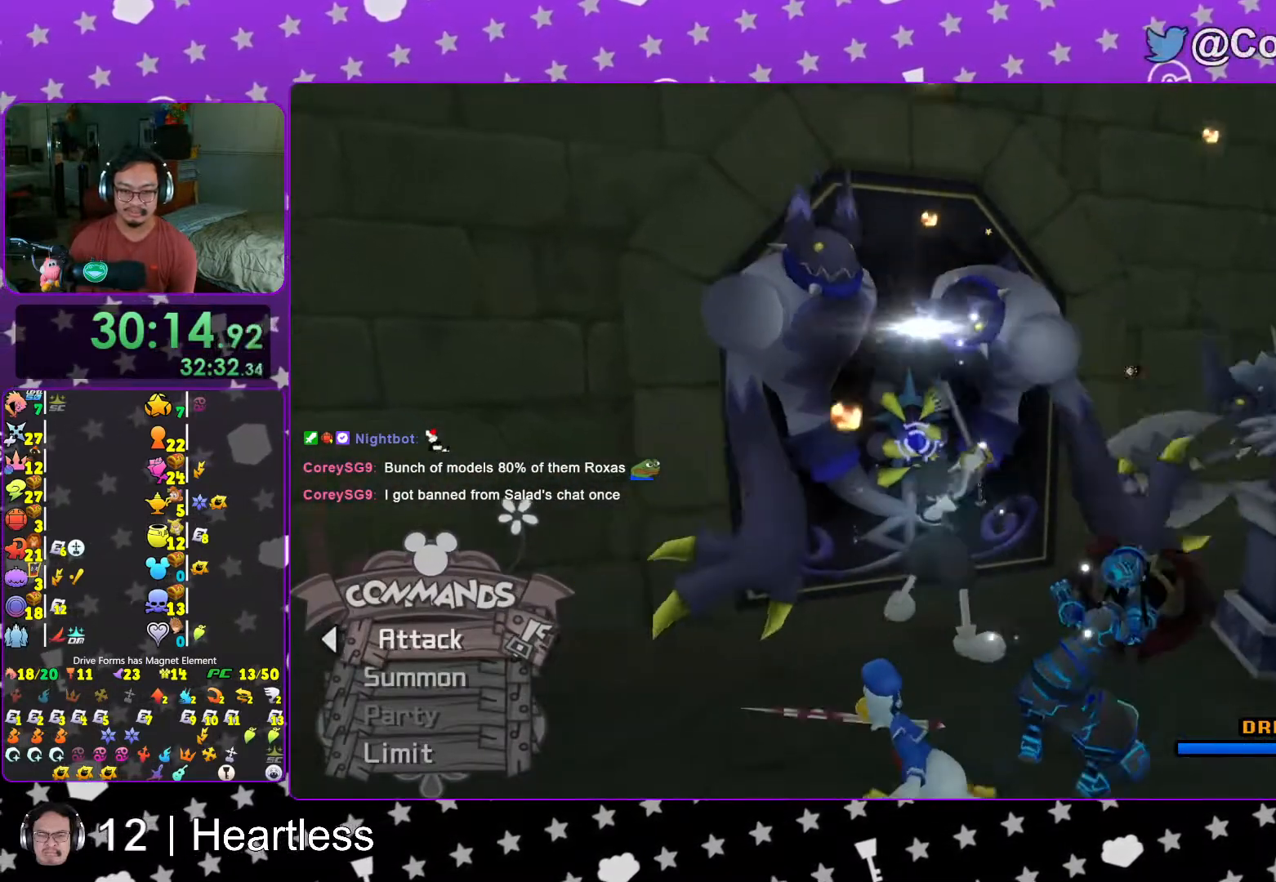
{"buttons": [], "left_stick": "center", "right_stick": "center", "events": [[17, "A", "down"], [433, "A", "up"]]}
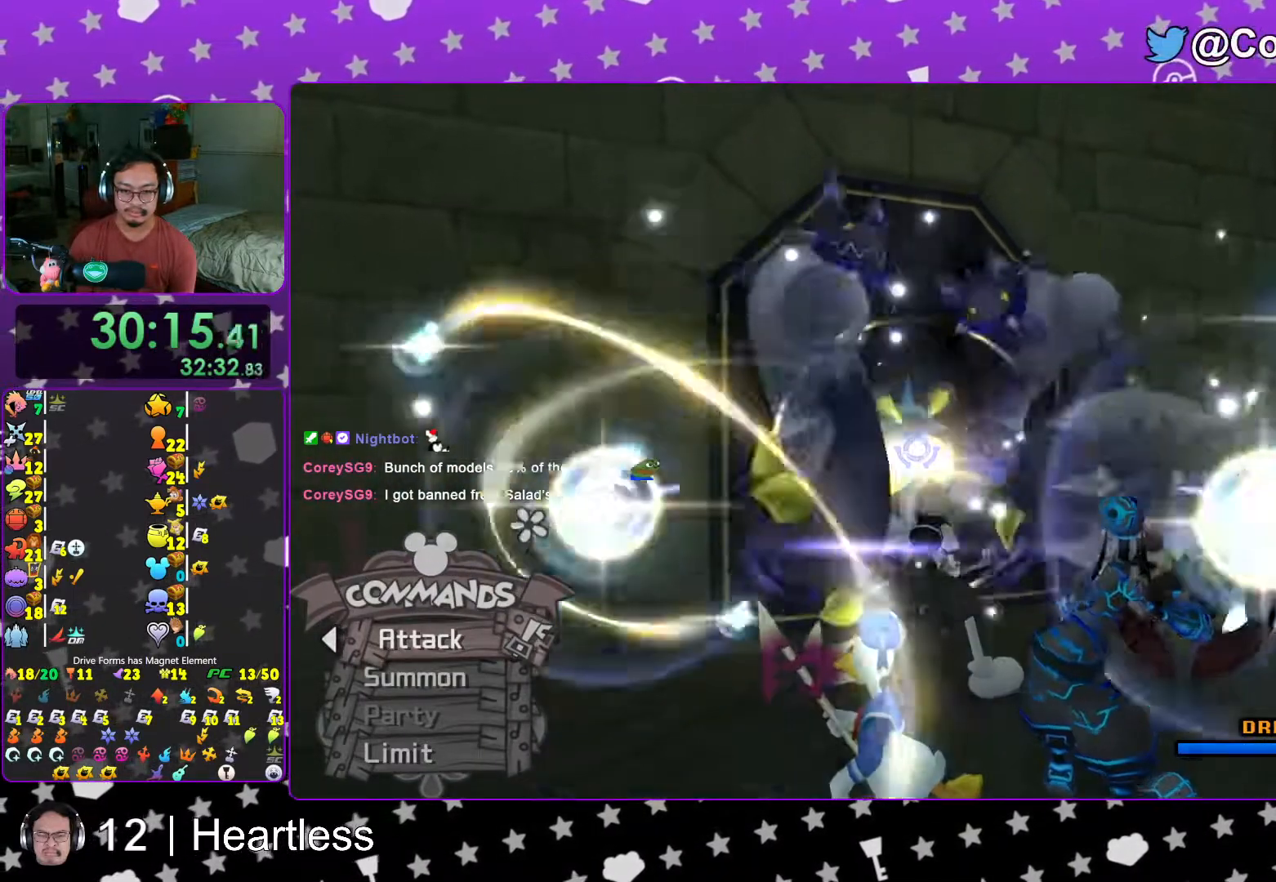
{"buttons": [], "left_stick": "left", "right_stick": "center", "events": [[67, "right_stick", "down"], [367, "left_stick", "down-left"], [367, "right_stick", "center"], [417, "left_stick", "left"]]}
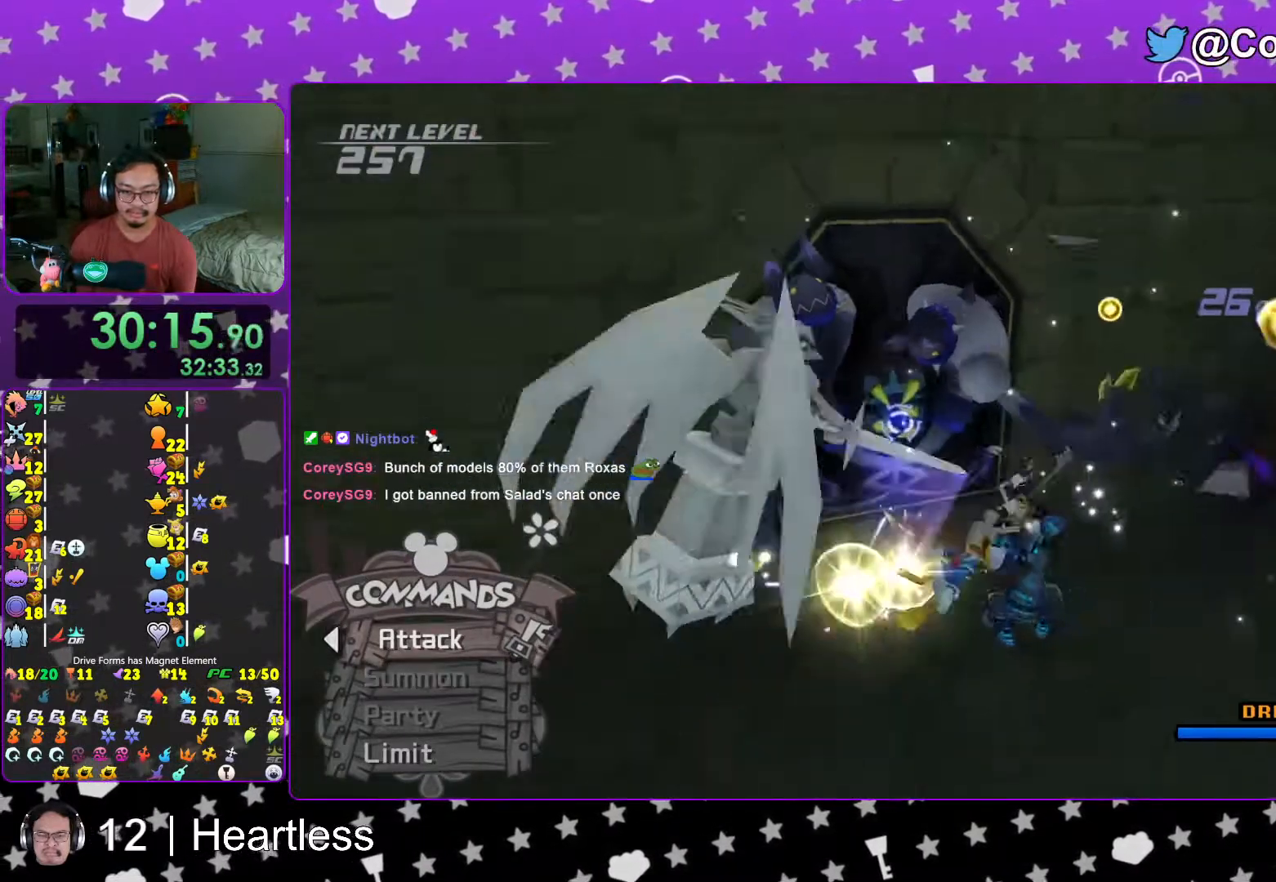
{"buttons": ["B"], "left_stick": "up-left", "right_stick": "center", "events": [[17, "left_stick", "up-left"], [33, "A", "down"], [183, "A", "up"], [267, "A", "down"], [367, "A", "up"], [417, "B", "down"]]}
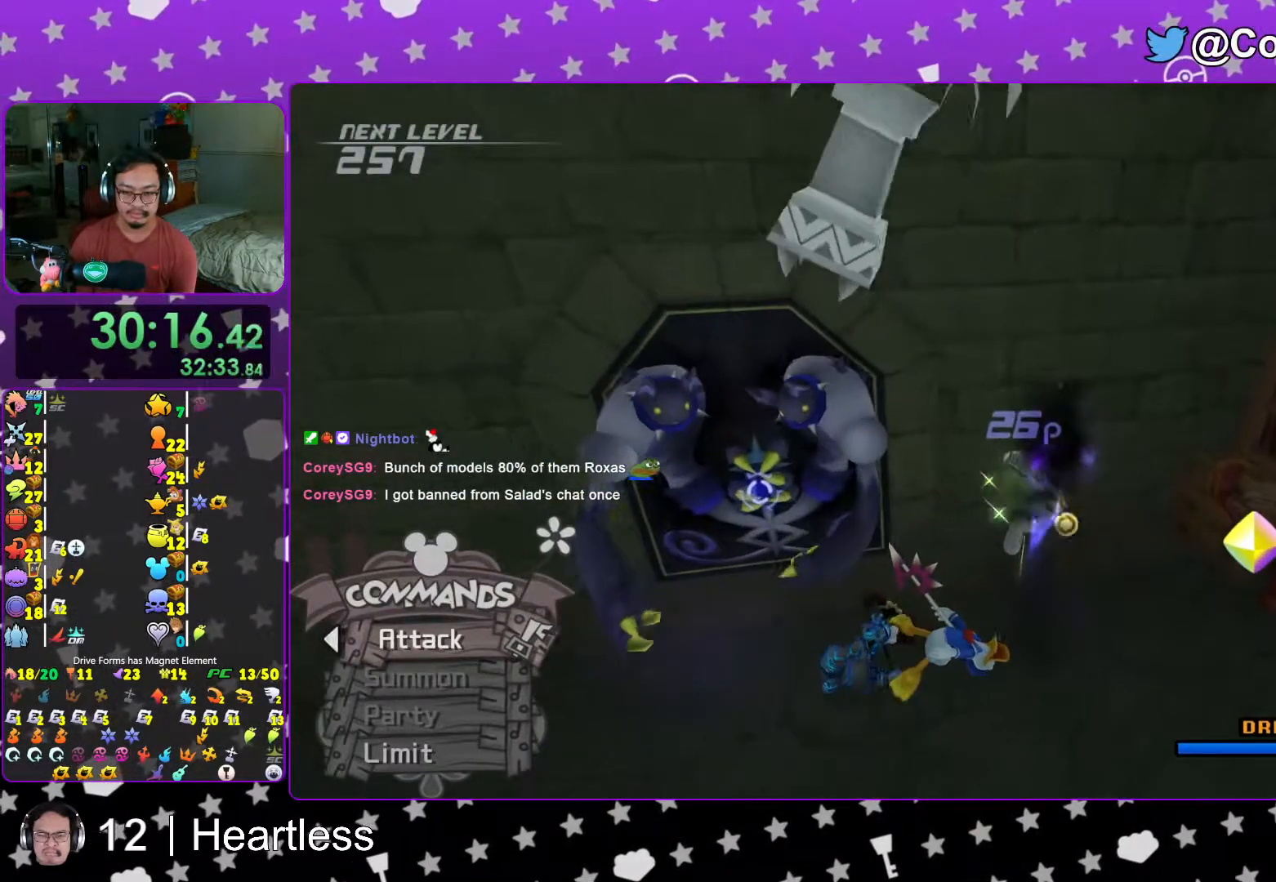
{"buttons": [], "left_stick": "up-left", "right_stick": "center", "events": [[67, "B", "up"], [117, "B", "down"], [217, "B", "up"], [333, "L1", "down"], [333, "right_stick", "down"], [433, "L1", "up"], [433, "right_stick", "center"]]}
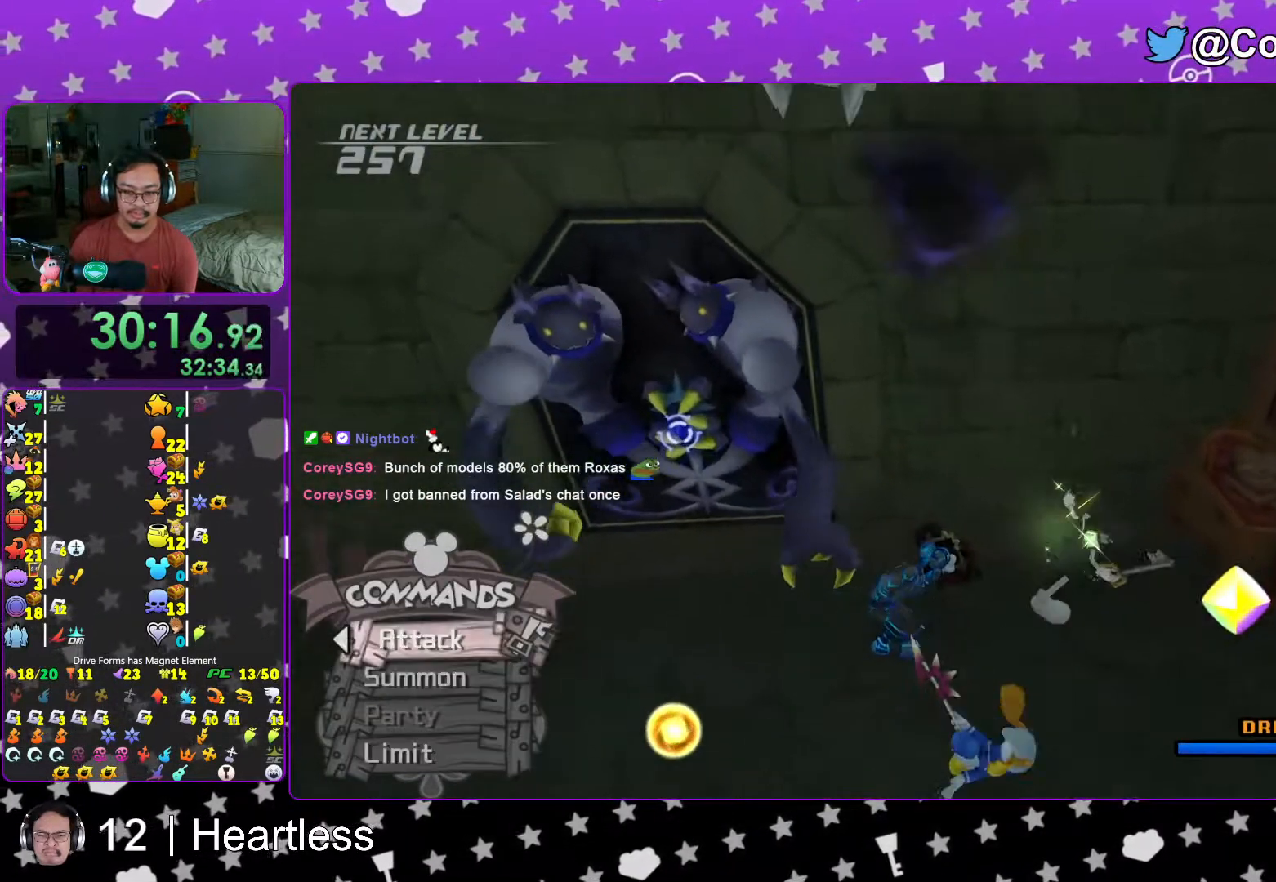
{"buttons": [], "left_stick": "up-left", "right_stick": "down", "events": [[33, "right_stick", "down"], [83, "L1", "down"], [133, "right_stick", "center"], [167, "L1", "up"], [233, "right_stick", "down"], [267, "L1", "down"], [367, "L1", "up"], [367, "right_stick", "center"], [467, "right_stick", "down"]]}
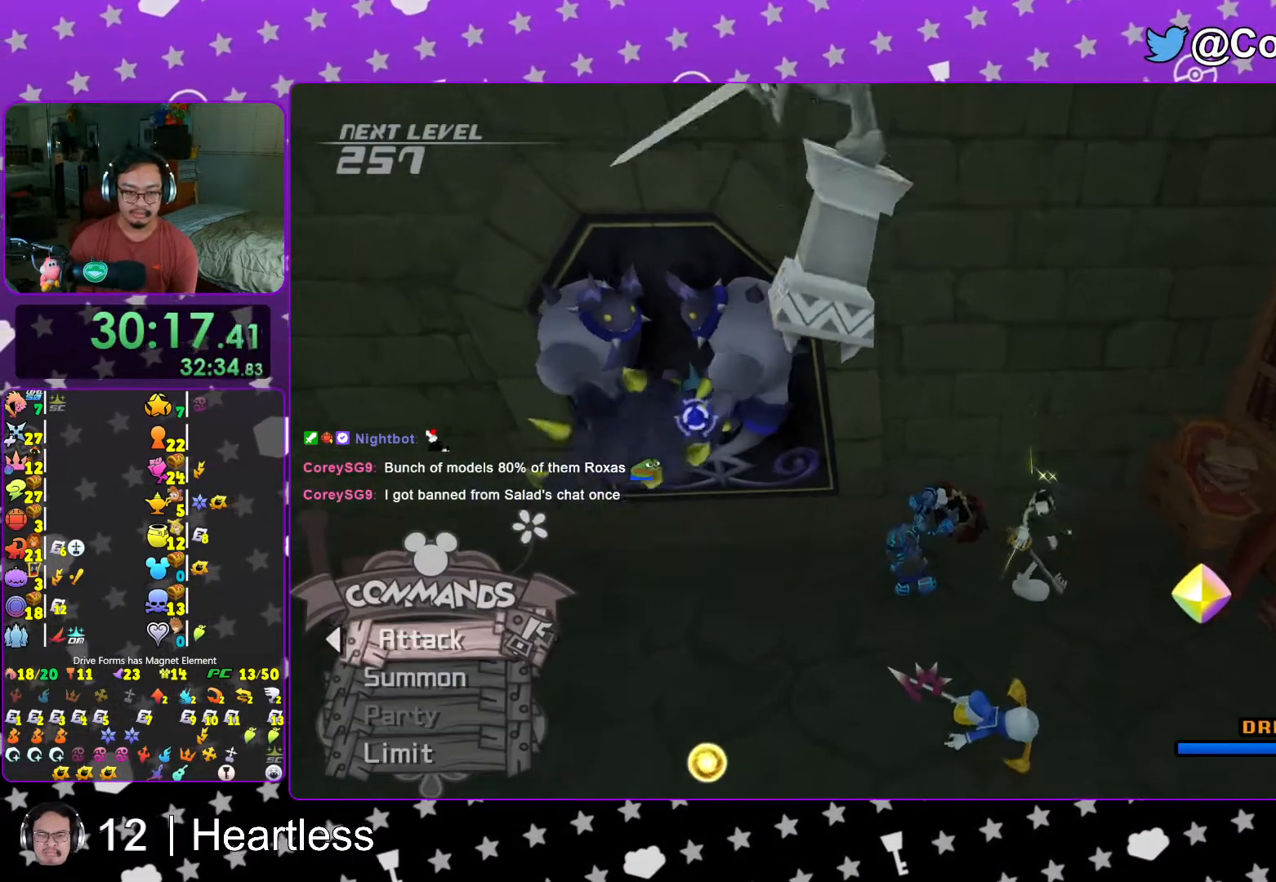
{"buttons": [], "left_stick": "up-left", "right_stick": "center", "events": [[317, "right_stick", "center"]]}
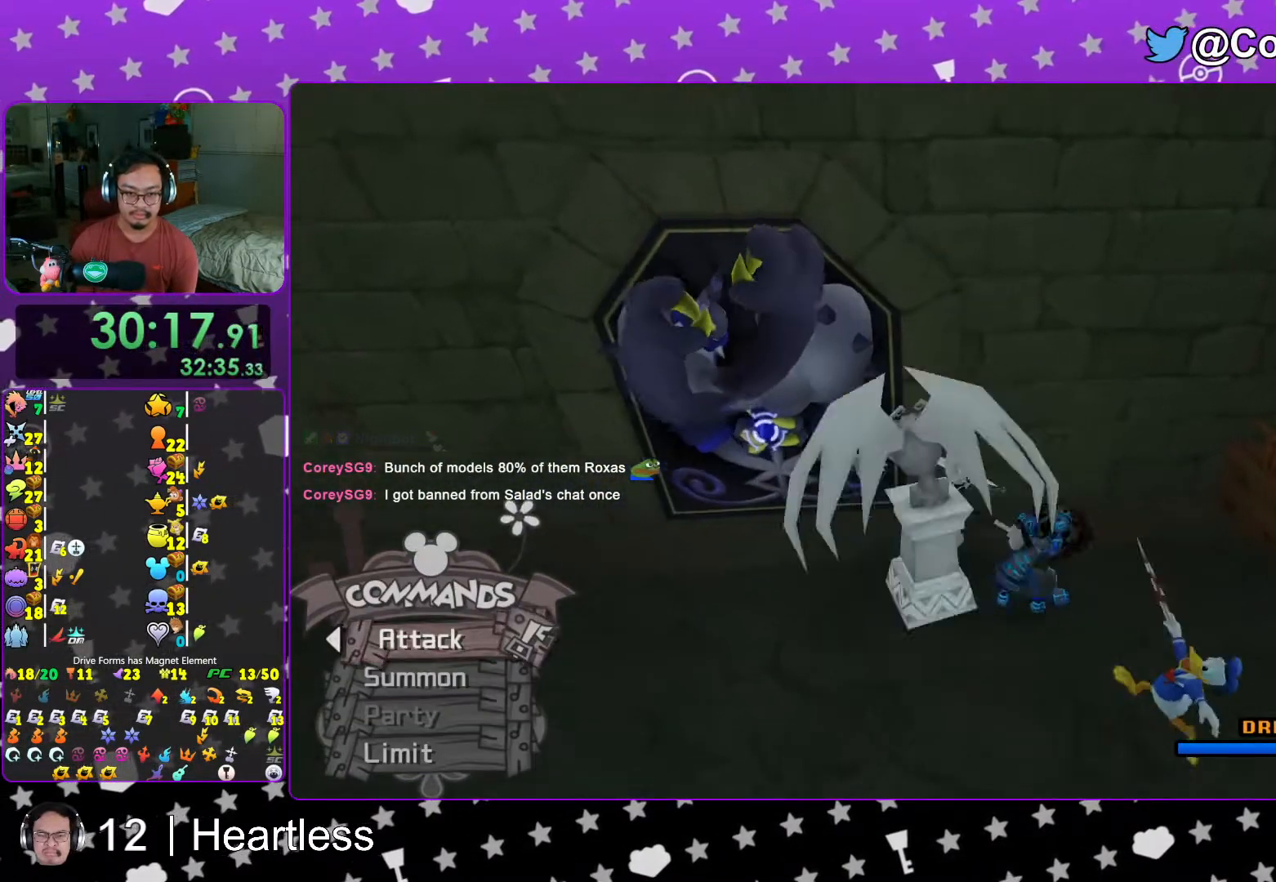
{"buttons": [], "left_stick": "up-left", "right_stick": "center", "events": [[417, "Y", "down"], [483, "Y", "up"]]}
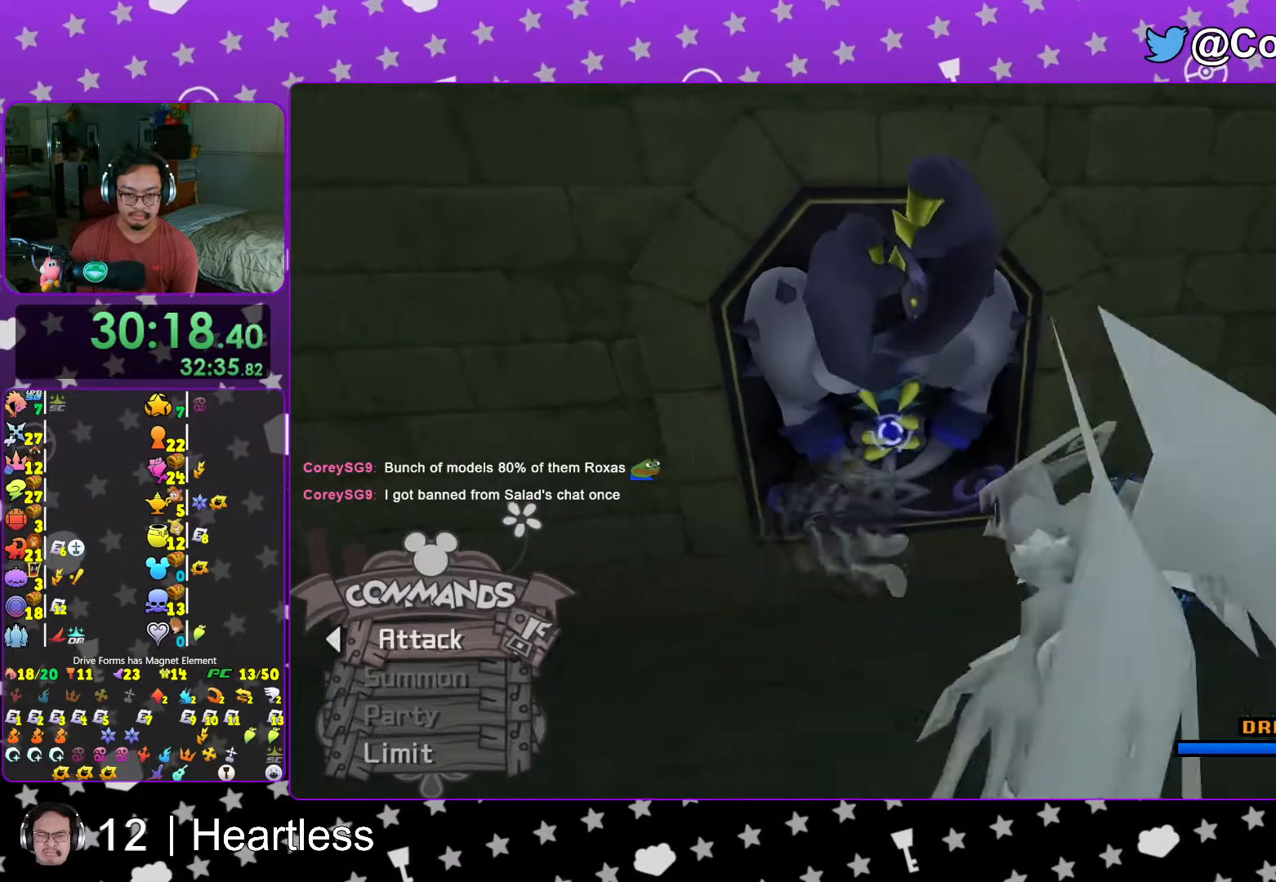
{"buttons": [], "left_stick": "up-right", "right_stick": "center", "events": [[83, "Y", "down"], [217, "Y", "up"], [250, "left_stick", "up-right"]]}
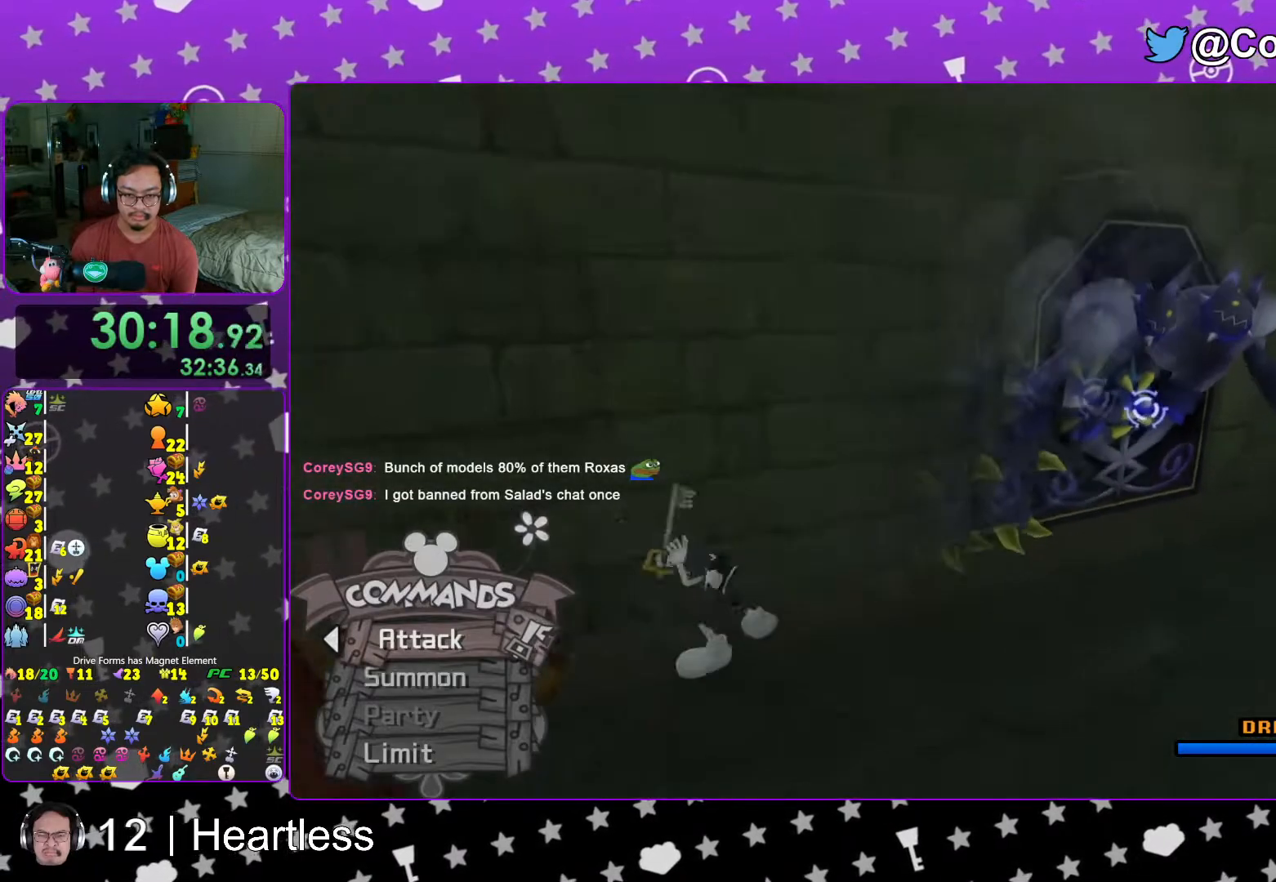
{"buttons": [], "left_stick": "up-right", "right_stick": "center", "events": [[267, "right_stick", "down"], [367, "right_stick", "center"]]}
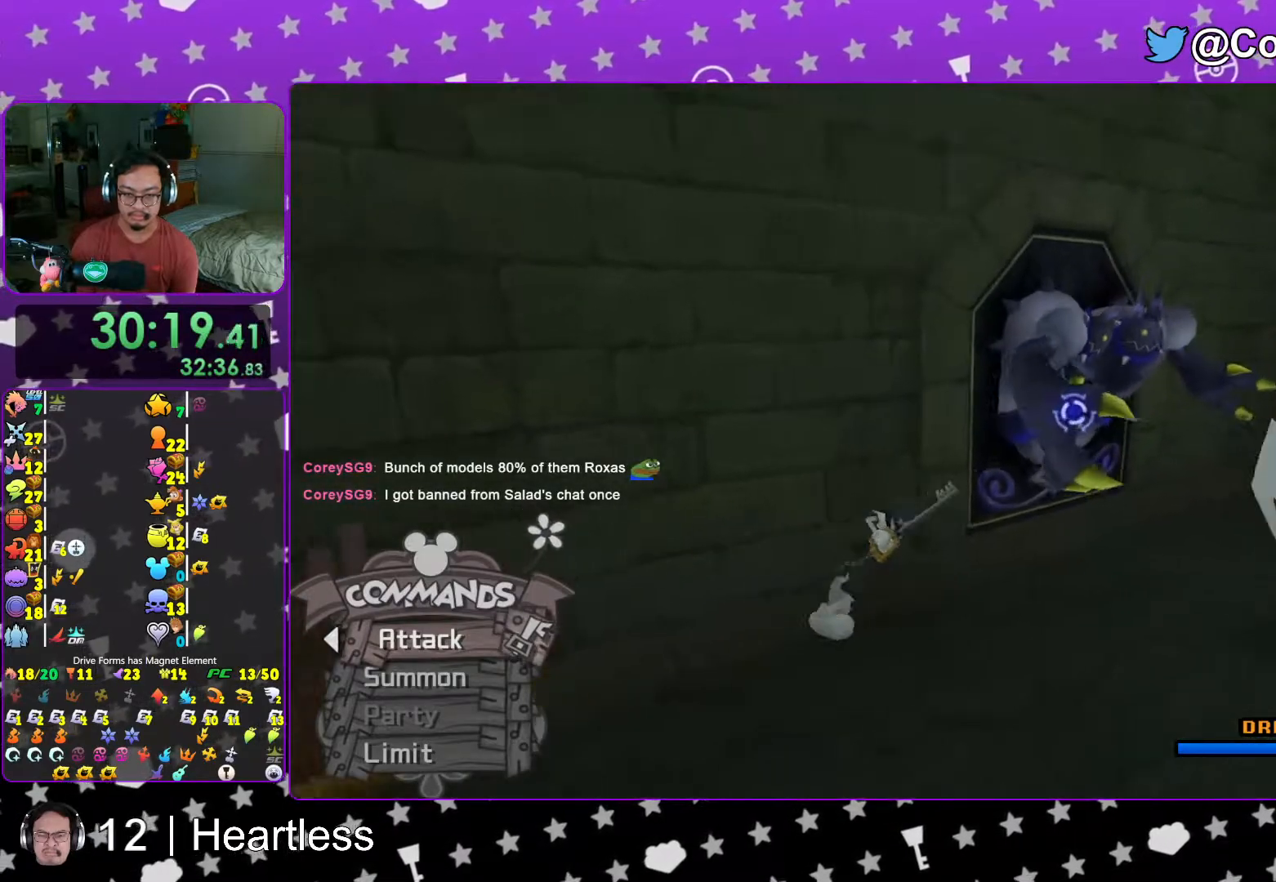
{"buttons": [], "left_stick": "up-right", "right_stick": "center", "events": [[333, "A", "down"], [467, "A", "up"]]}
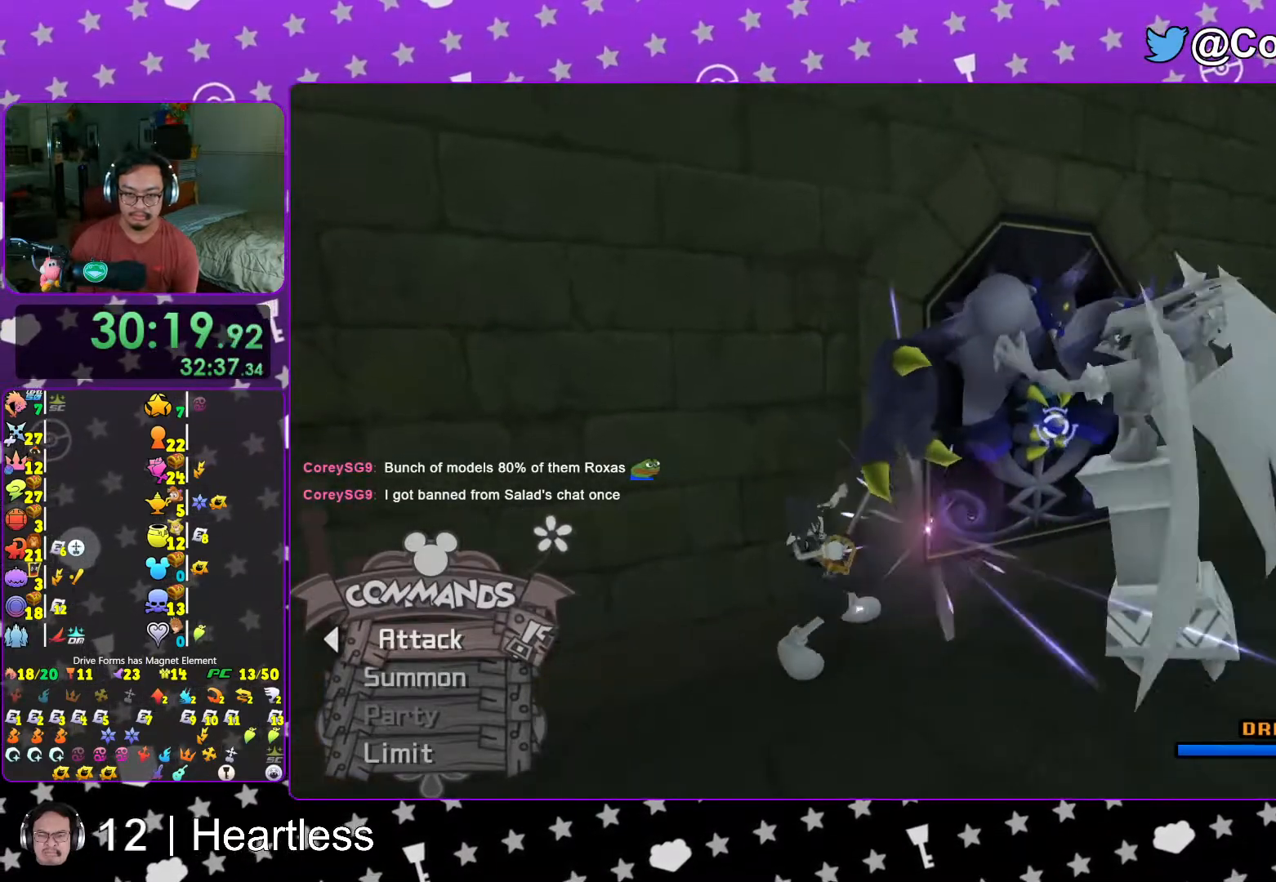
{"buttons": [], "left_stick": "up-right", "right_stick": "down", "events": [[33, "A", "down"], [133, "A", "up"], [417, "right_stick", "down"]]}
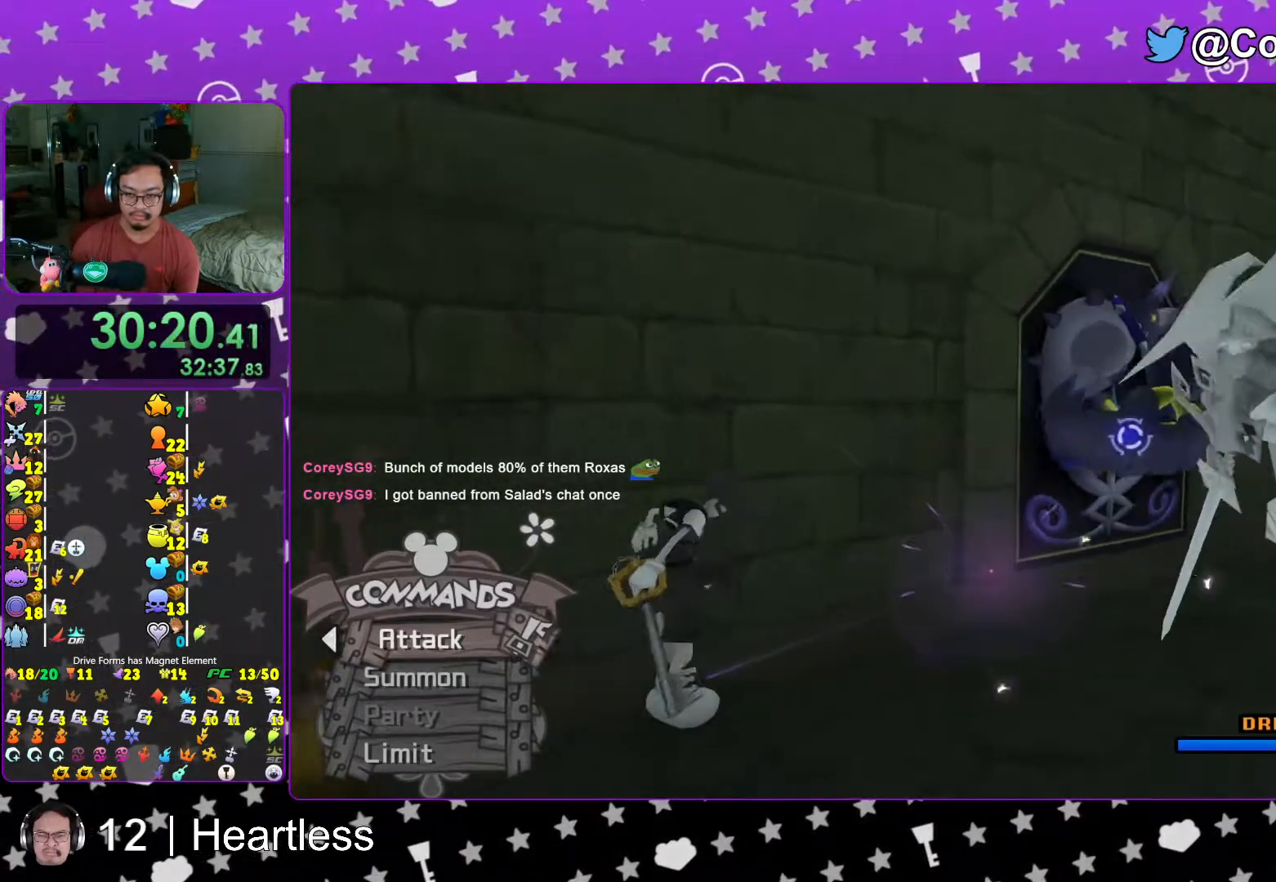
{"buttons": [], "left_stick": "up-right", "right_stick": "center", "events": [[17, "right_stick", "center"], [117, "right_stick", "down"], [167, "L1", "down"], [217, "right_stick", "center"], [233, "L1", "up"], [317, "right_stick", "down"], [417, "right_stick", "center"]]}
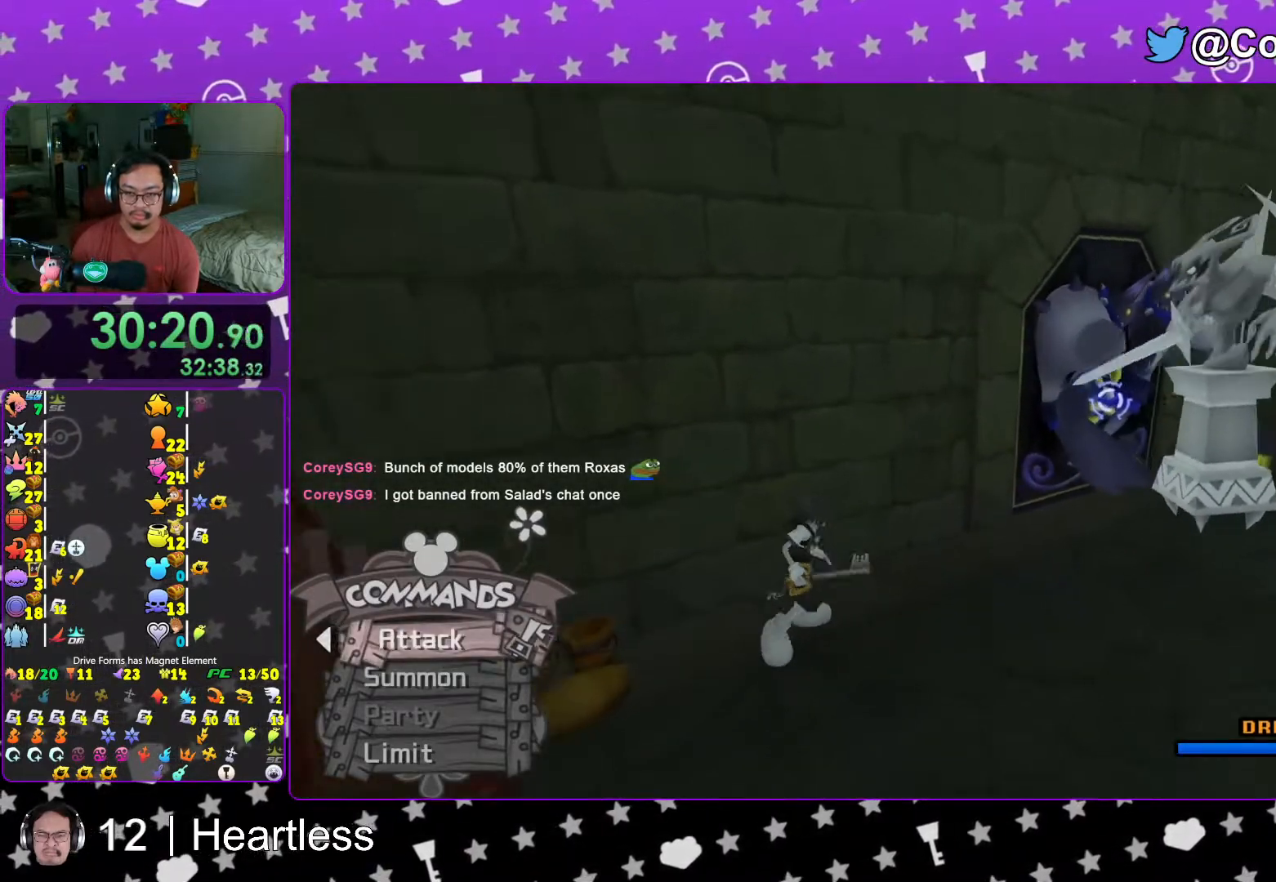
{"buttons": [], "left_stick": "up-right", "right_stick": "center", "events": [[17, "right_stick", "down"], [167, "right_stick", "center"]]}
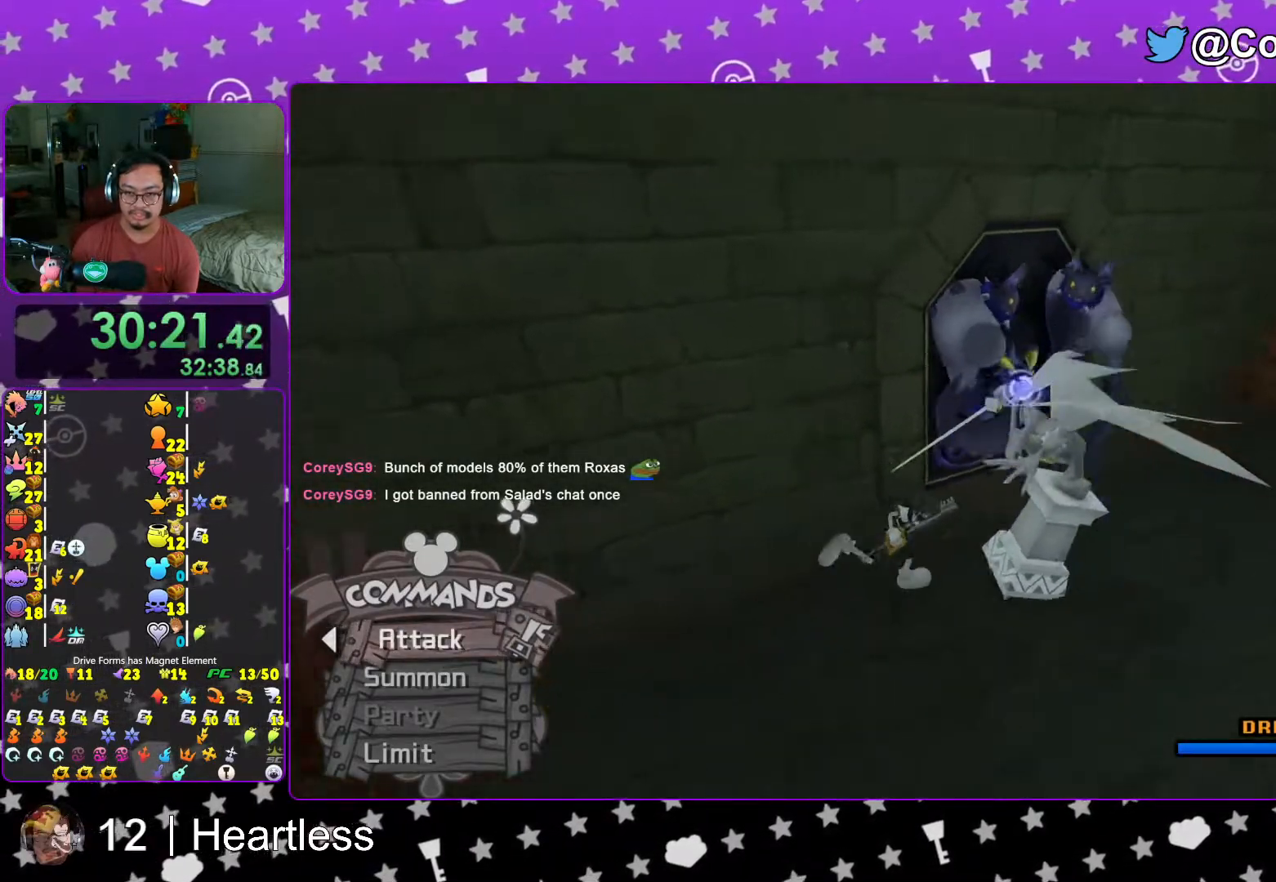
{"buttons": ["A"], "left_stick": "up-right", "right_stick": "center", "events": [[67, "A", "down"], [217, "A", "up"], [283, "A", "down"], [383, "A", "up"], [483, "A", "down"]]}
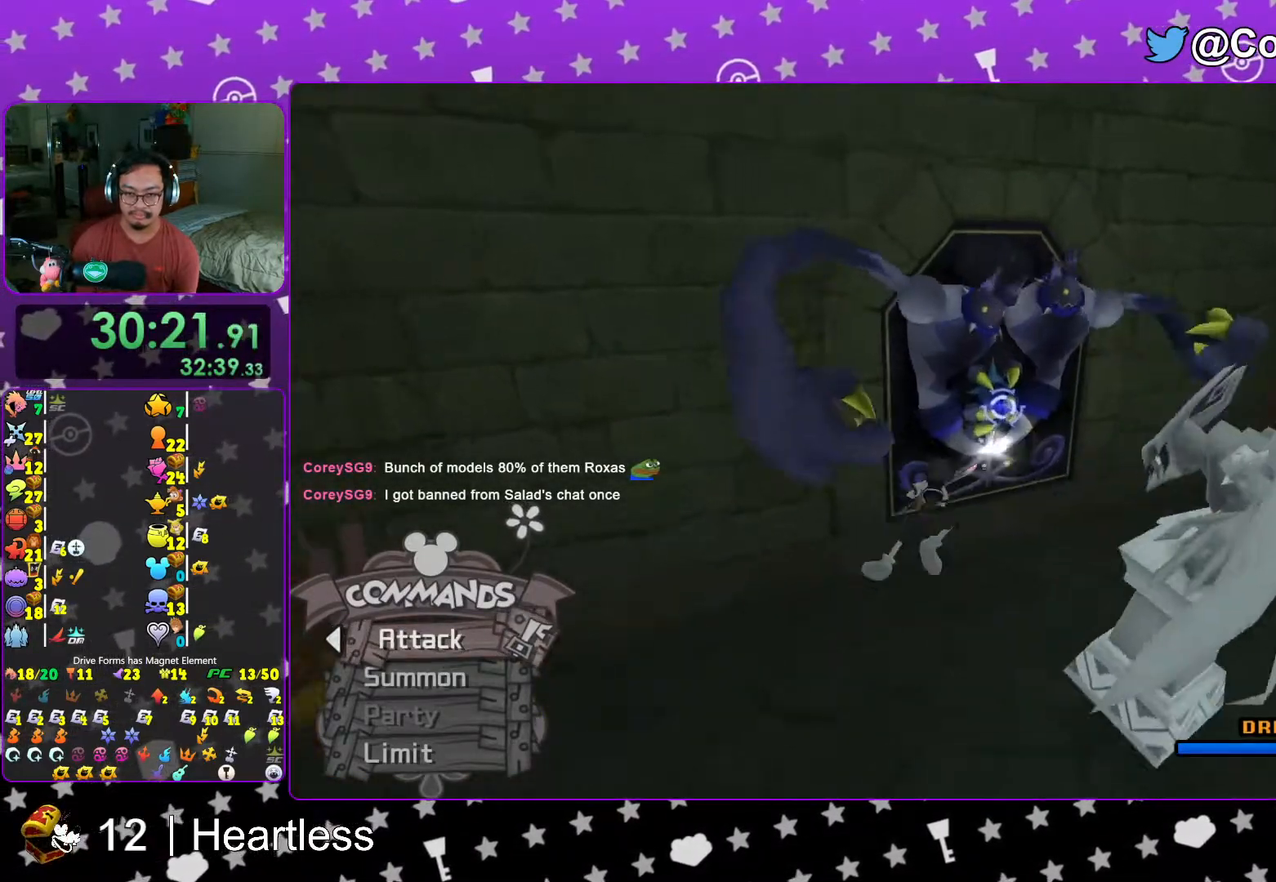
{"buttons": ["A"], "left_stick": "up", "right_stick": "center", "events": [[133, "A", "up"], [217, "A", "down"], [317, "A", "up"], [383, "left_stick", "up"], [417, "A", "down"]]}
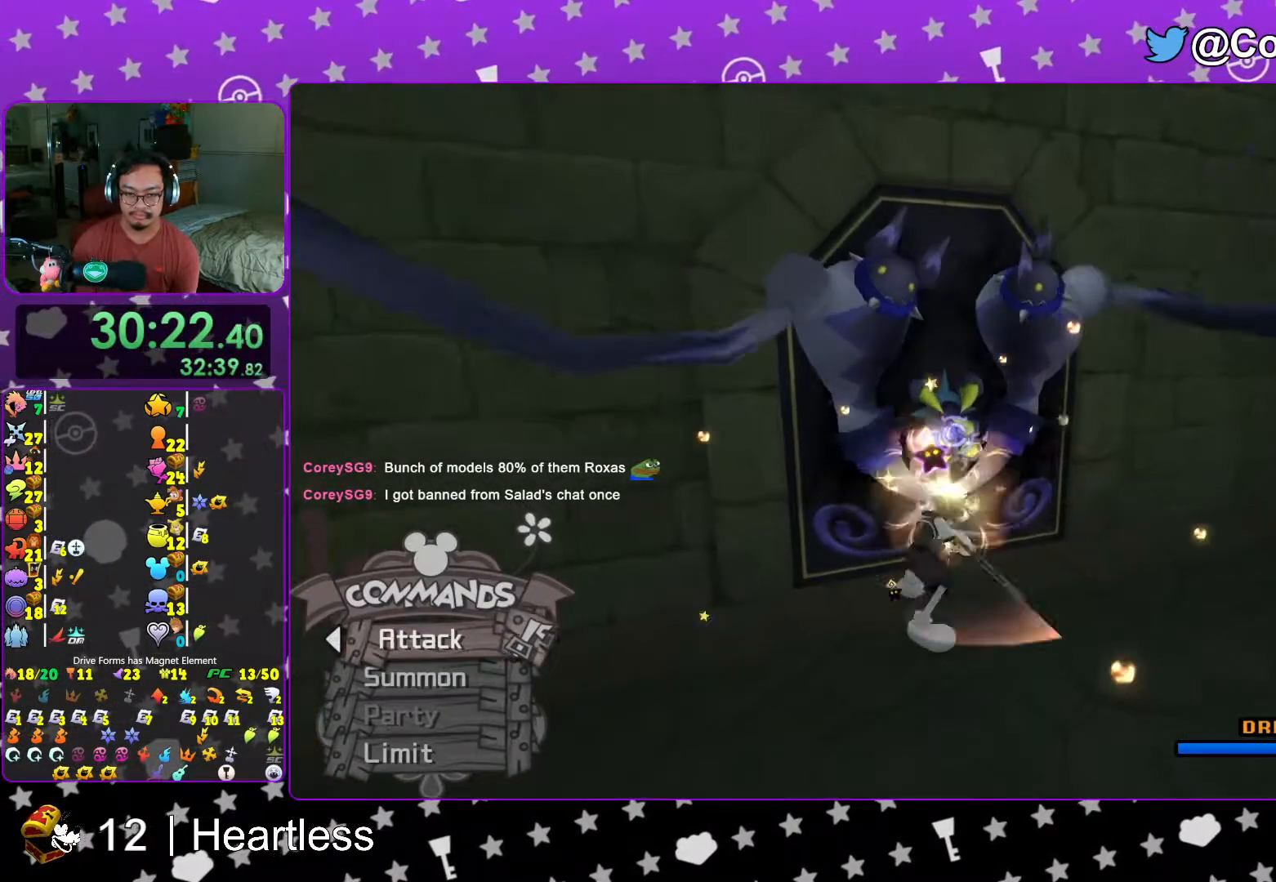
{"buttons": ["A"], "left_stick": "center", "right_stick": "center", "events": [[33, "A", "up"], [117, "A", "down"], [233, "A", "up"], [317, "A", "down"], [417, "A", "up"], [433, "left_stick", "center"], [483, "A", "down"]]}
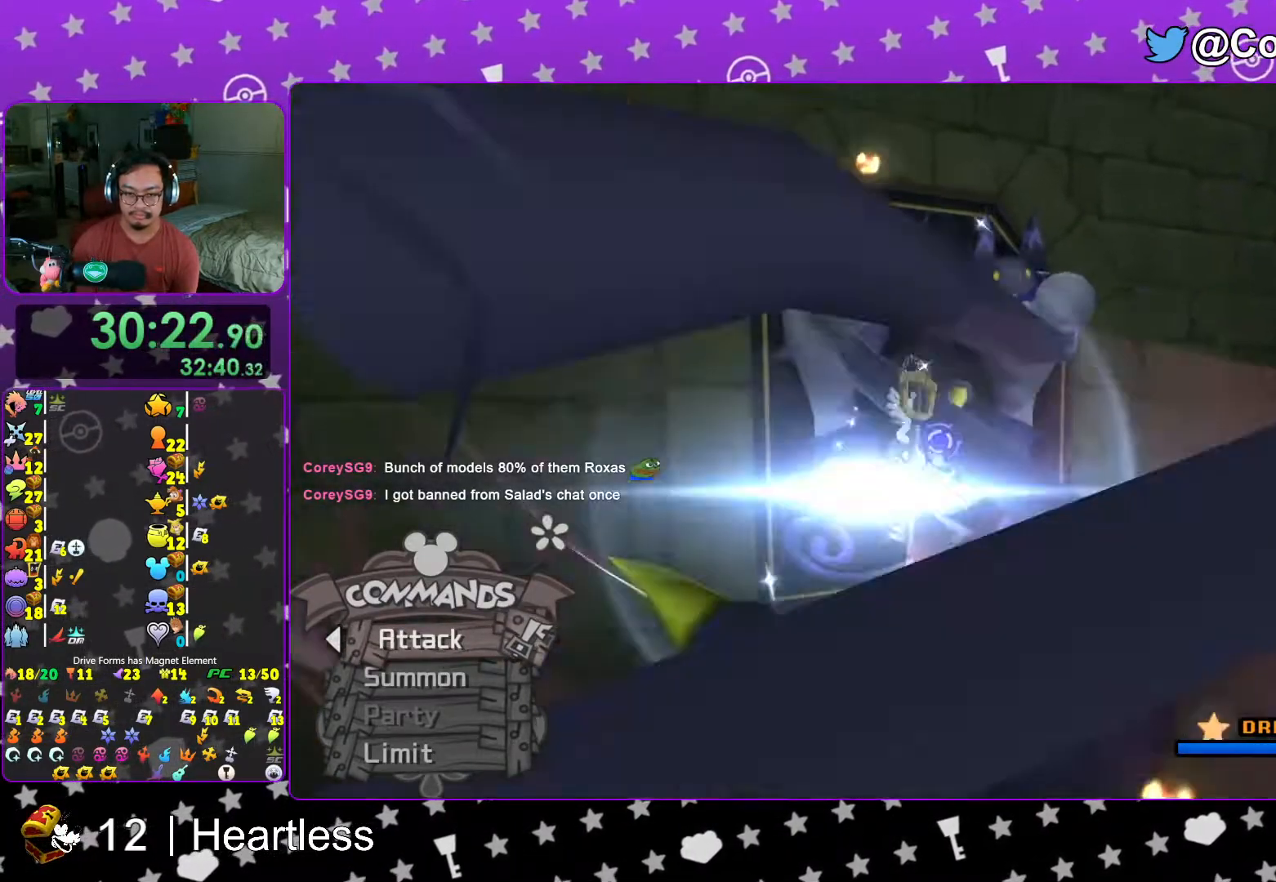
{"buttons": ["A"], "left_stick": "center", "right_stick": "center", "events": [[117, "A", "up"], [183, "A", "down"], [317, "A", "up"], [367, "A", "down"]]}
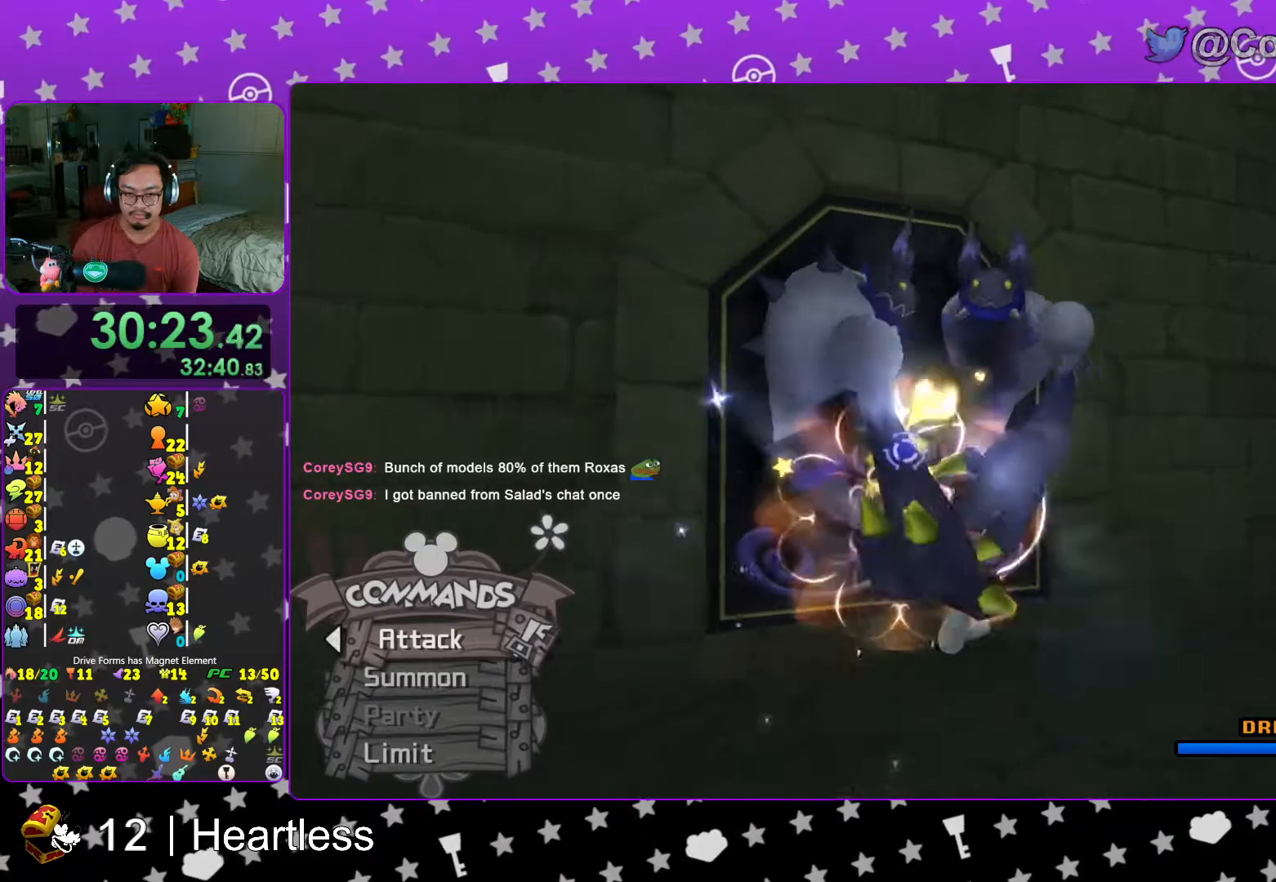
{"buttons": ["A"], "left_stick": "center", "right_stick": "center", "events": [[17, "A", "up"], [67, "A", "down"], [167, "A", "up"], [267, "A", "down"], [367, "A", "up"], [467, "A", "down"]]}
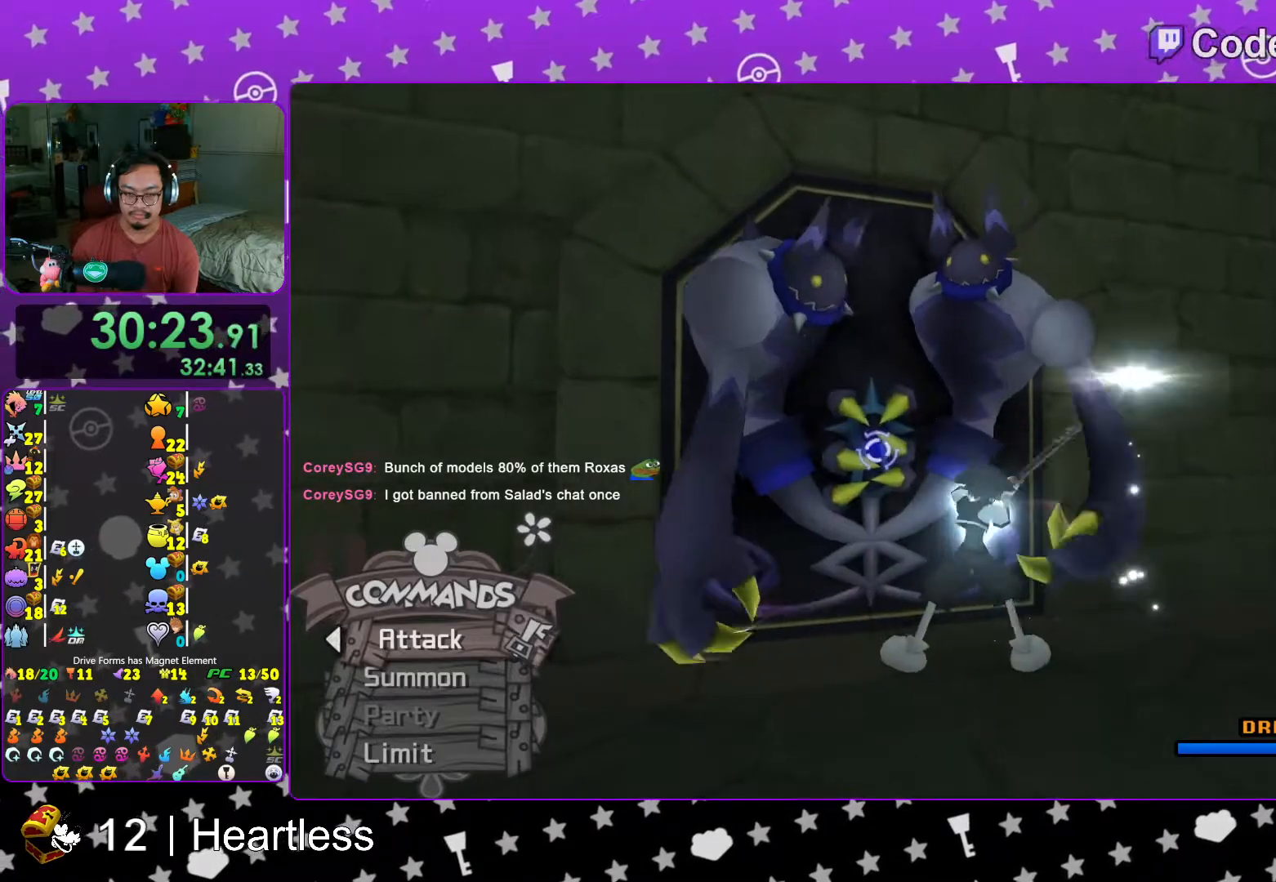
{"buttons": [], "left_stick": "left", "right_stick": "down-left", "events": [[83, "A", "up"], [117, "A", "down"], [217, "A", "up"], [317, "left_stick", "left"], [317, "right_stick", "down-left"], [383, "X", "down"], [483, "X", "up"]]}
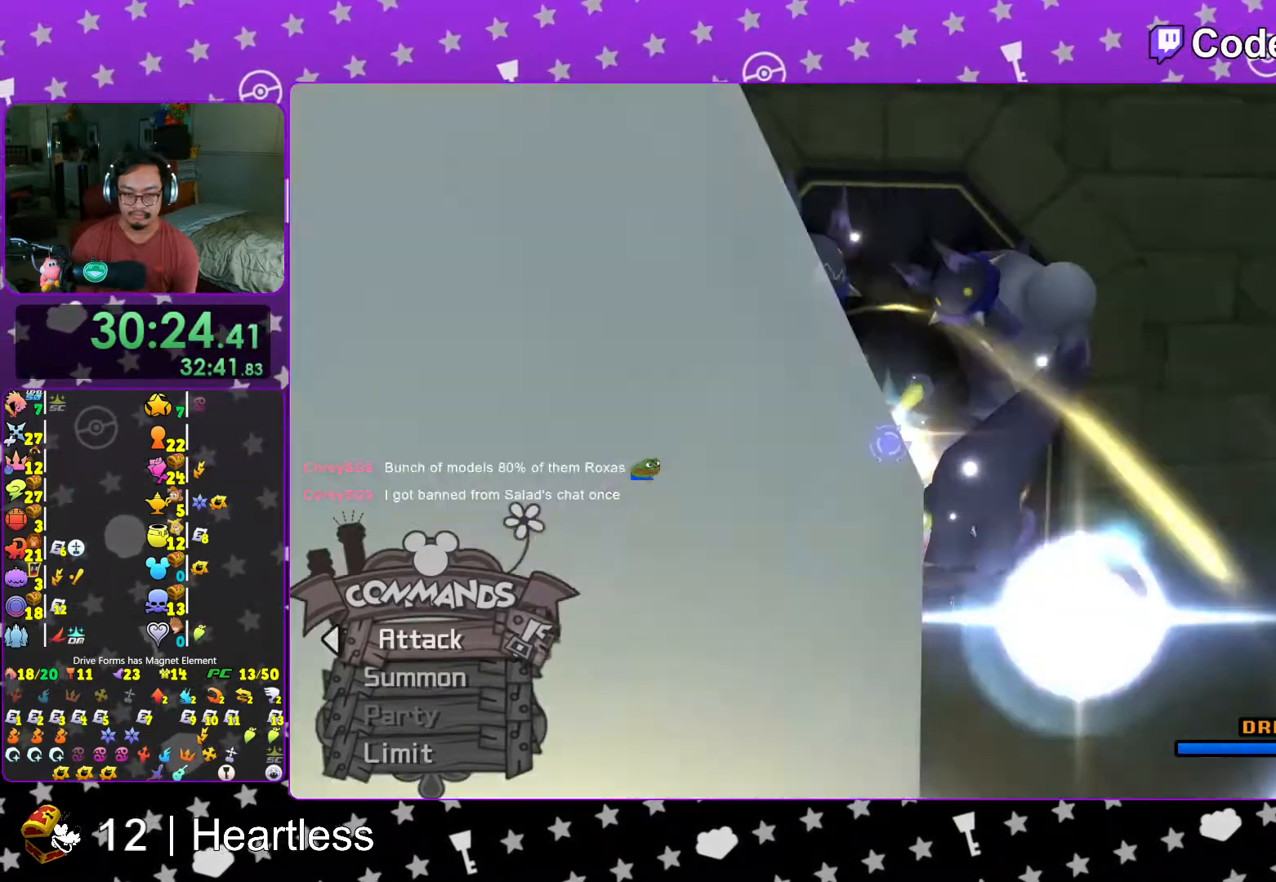
{"buttons": ["X"], "left_stick": "left", "right_stick": "center", "events": [[83, "X", "down"], [217, "X", "up"], [233, "right_stick", "center"], [267, "X", "down"], [383, "X", "up"], [467, "X", "down"]]}
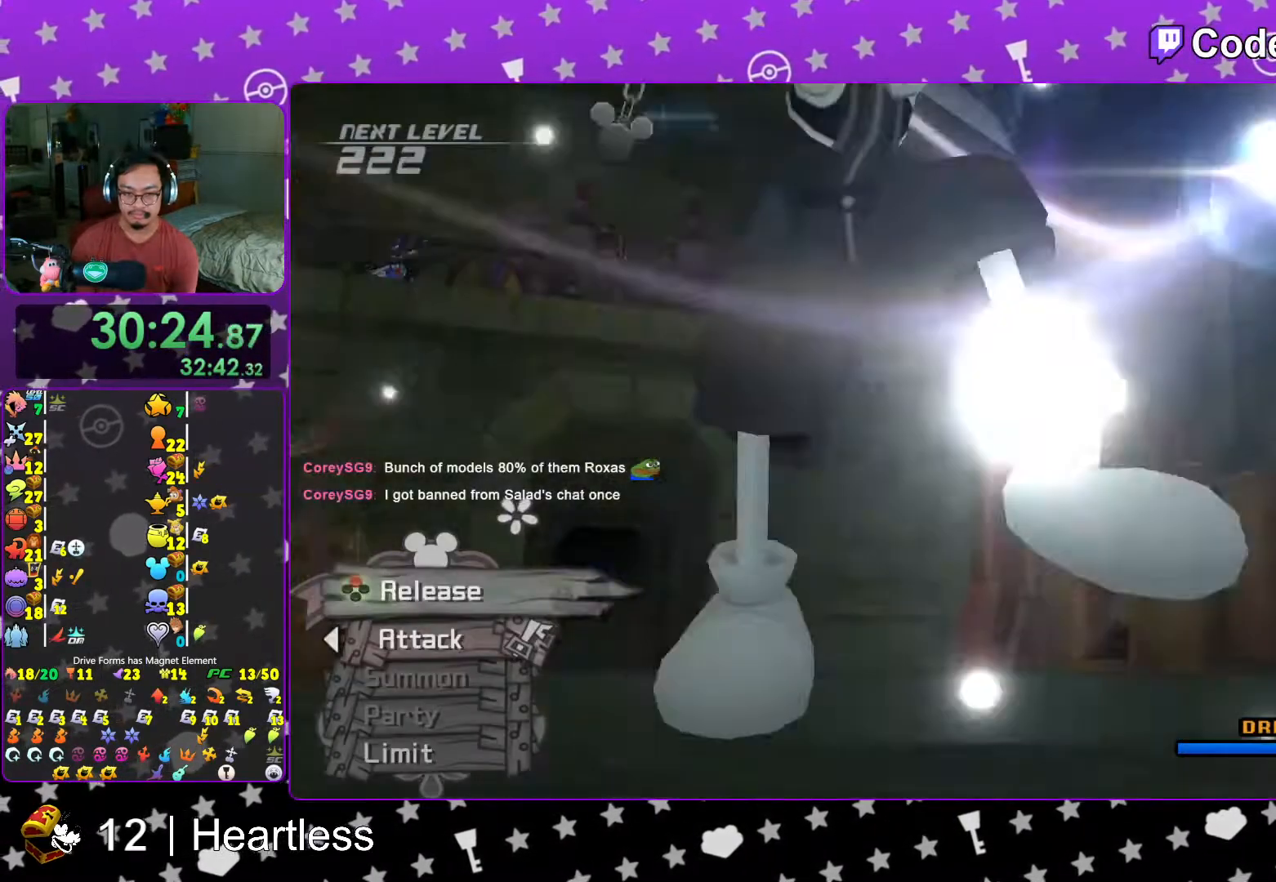
{"buttons": ["DPAD_UP"], "left_stick": "center", "right_stick": "center", "events": [[67, "X", "up"], [67, "left_stick", "center"], [167, "X", "down"], [267, "X", "up"], [333, "X", "down"], [417, "DPAD_UP", "down"], [417, "X", "up"]]}
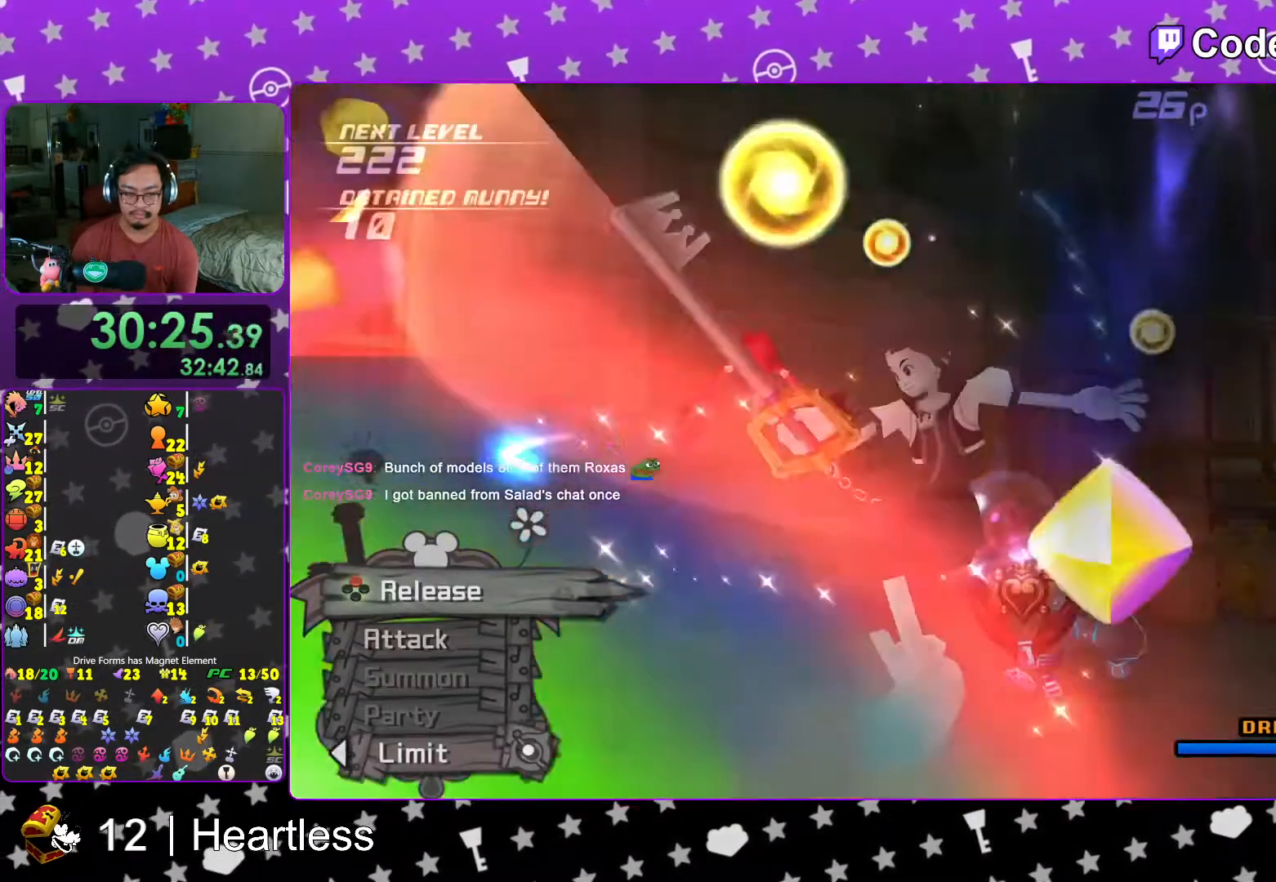
{"buttons": ["L1"], "left_stick": "center", "right_stick": "down-left", "events": [[17, "DPAD_UP", "up"], [33, "A", "down"], [133, "A", "up"], [383, "L1", "down"], [383, "right_stick", "down-left"]]}
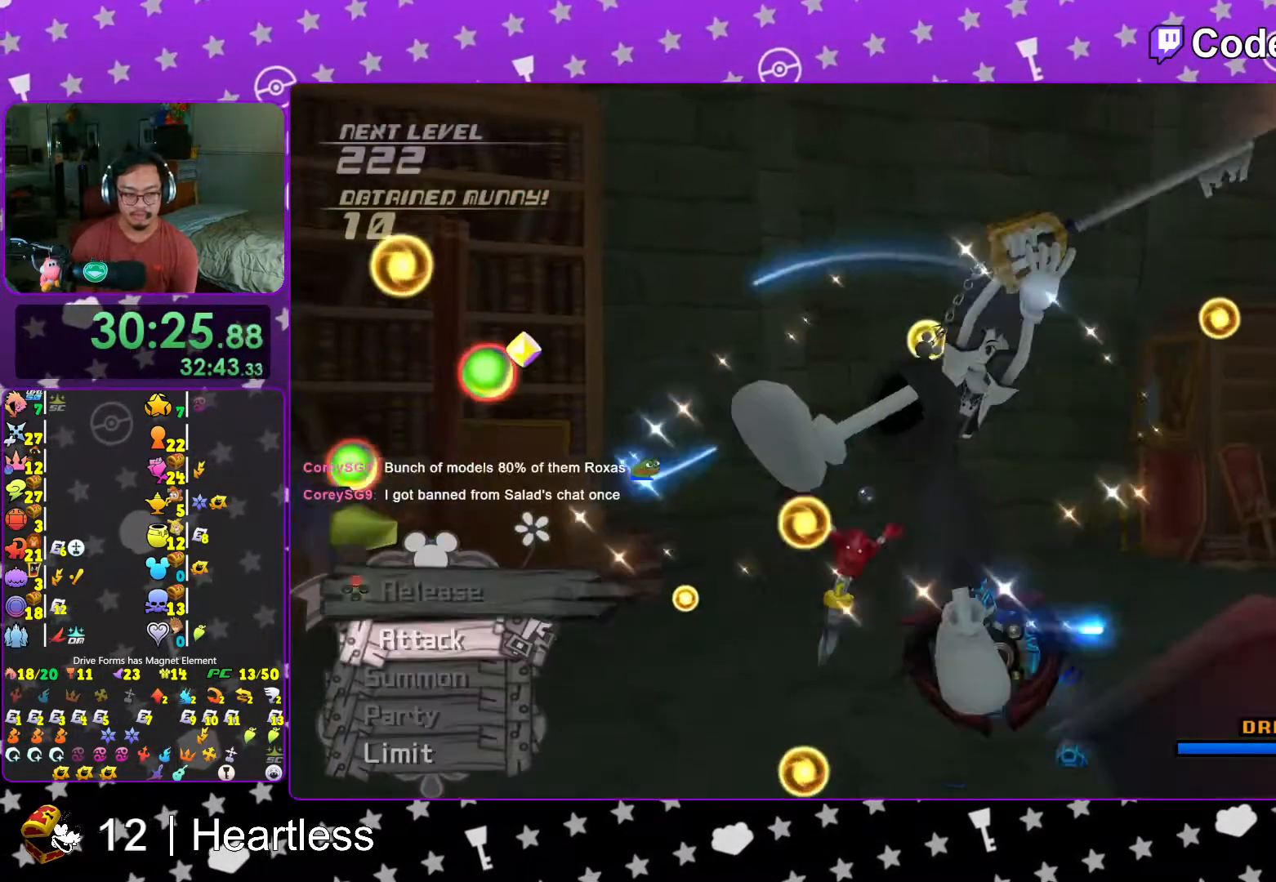
{"buttons": [], "left_stick": "down", "right_stick": "center", "events": [[17, "L1", "up"], [33, "right_stick", "center"], [117, "right_stick", "down-left"], [133, "L1", "down"], [217, "L1", "up"], [267, "right_stick", "center"], [367, "L1", "down"], [417, "L1", "up"], [483, "left_stick", "down"]]}
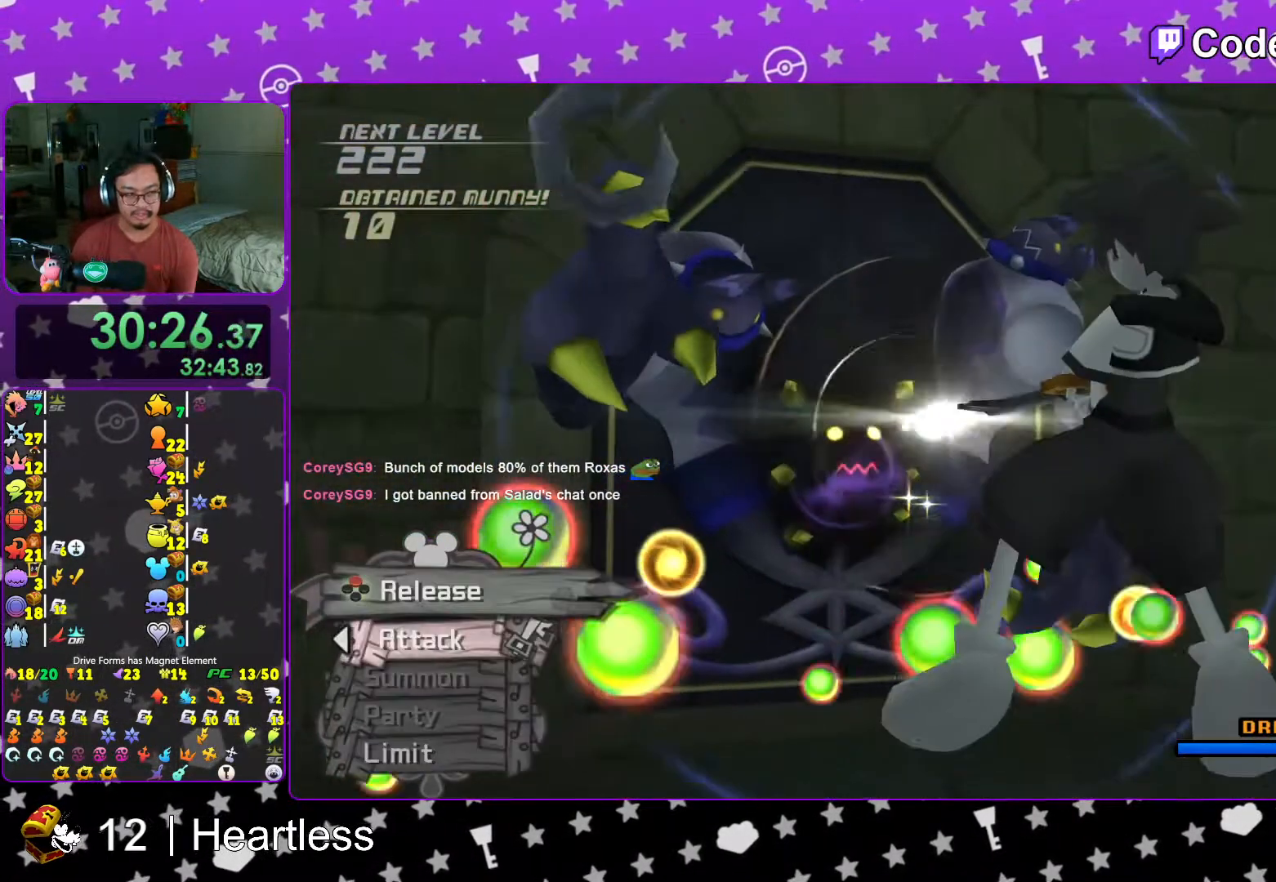
{"buttons": [], "left_stick": "down", "right_stick": "center", "events": [[67, "L1", "down"], [133, "L1", "up"], [267, "L1", "down"], [333, "L1", "up"]]}